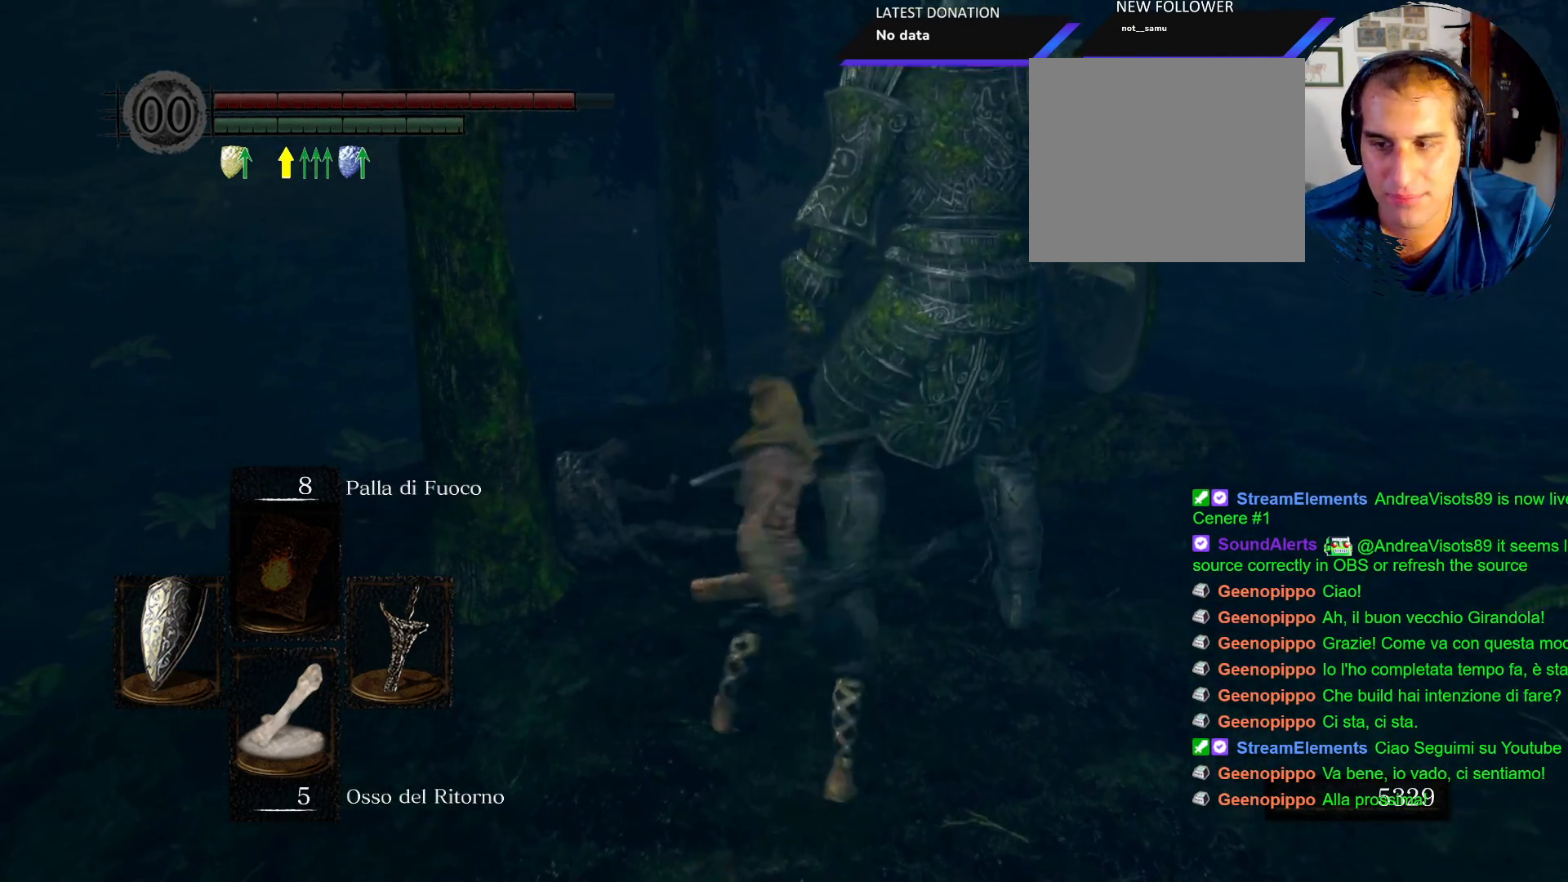
Gameplay with a controller (PlayStation layout); each line is a JSON object with the inputs held at the frame after it. "events" lists button and stick changes between this image and that frame as [ms after this image, input, new state], when the widget could be followed in between. Not read: L3 R3.
{"buttons": ["R1"], "left_stick": "right", "right_stick": "center", "events": [[50, "R1", "down"], [133, "R1", "up"], [367, "left_stick", "center"], [433, "left_stick", "right"], [467, "R1", "down"]]}
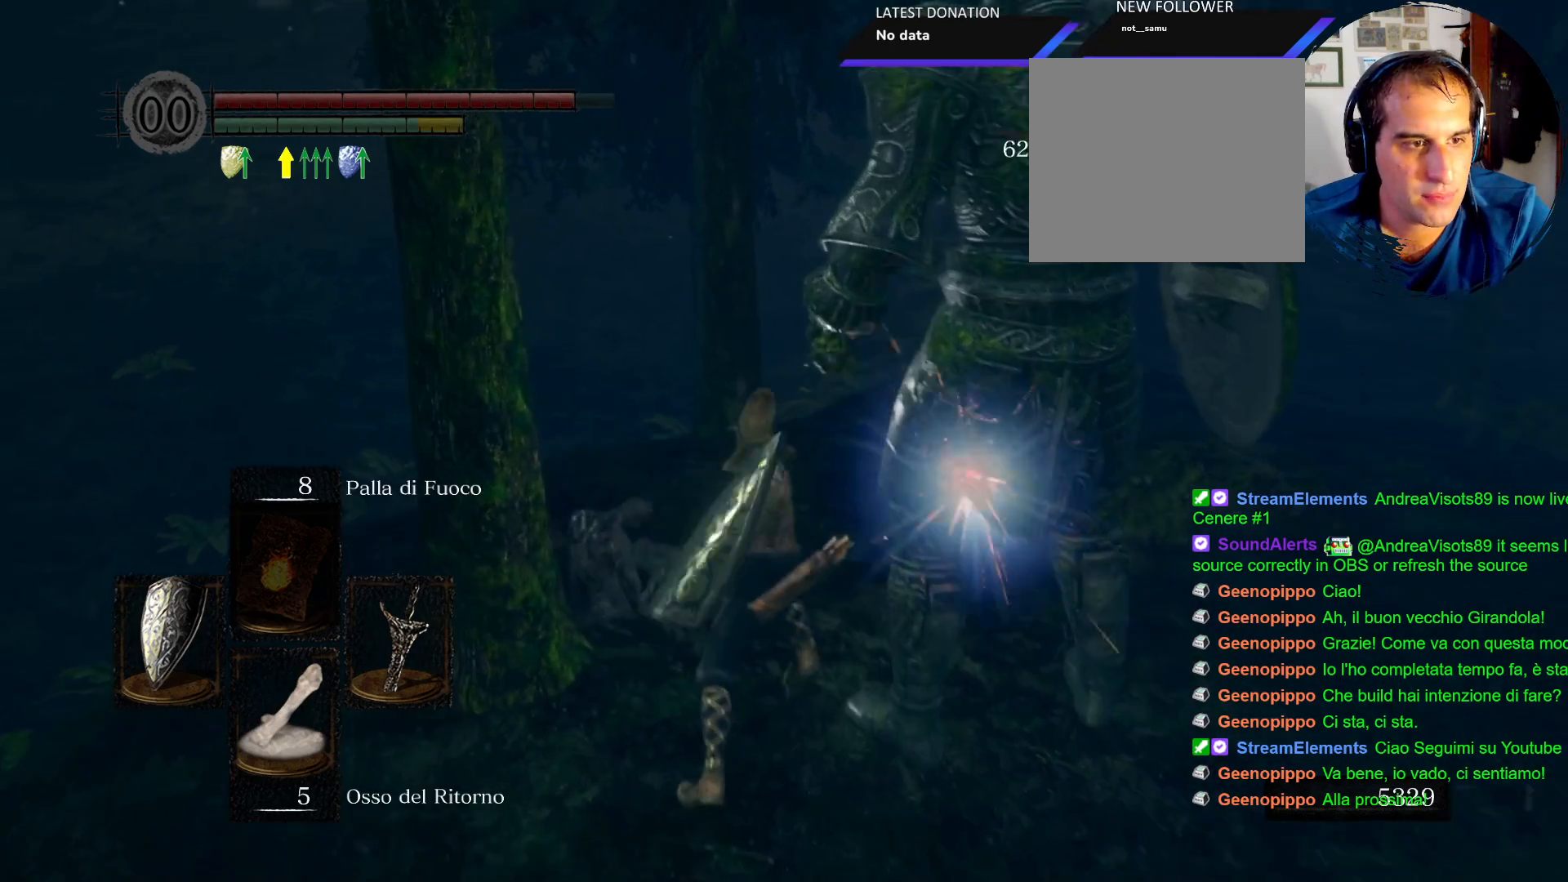
{"buttons": ["R1"], "left_stick": "right", "right_stick": "center", "events": [[50, "R1", "up"], [167, "R1", "down"], [233, "R1", "up"], [333, "R1", "down"], [333, "R2", "down"], [400, "R1", "up"], [400, "R2", "up"], [500, "R1", "down"]]}
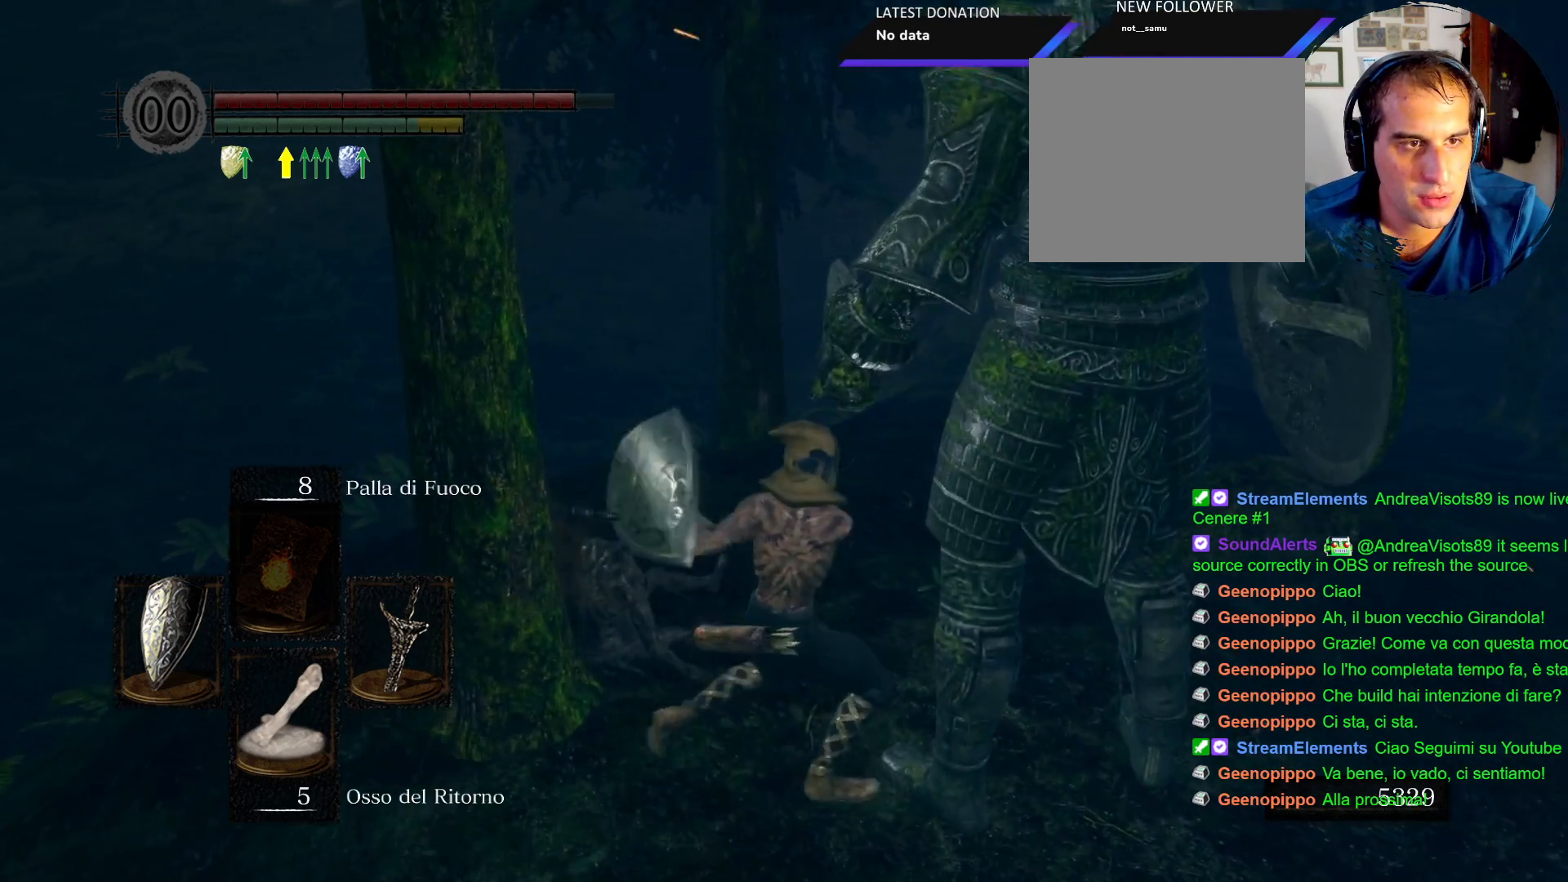
{"buttons": ["R1"], "left_stick": "right", "right_stick": "center", "events": [[50, "R1", "up"], [150, "R1", "down"], [217, "R1", "up"], [300, "R1", "down"], [367, "R1", "up"], [467, "R1", "down"]]}
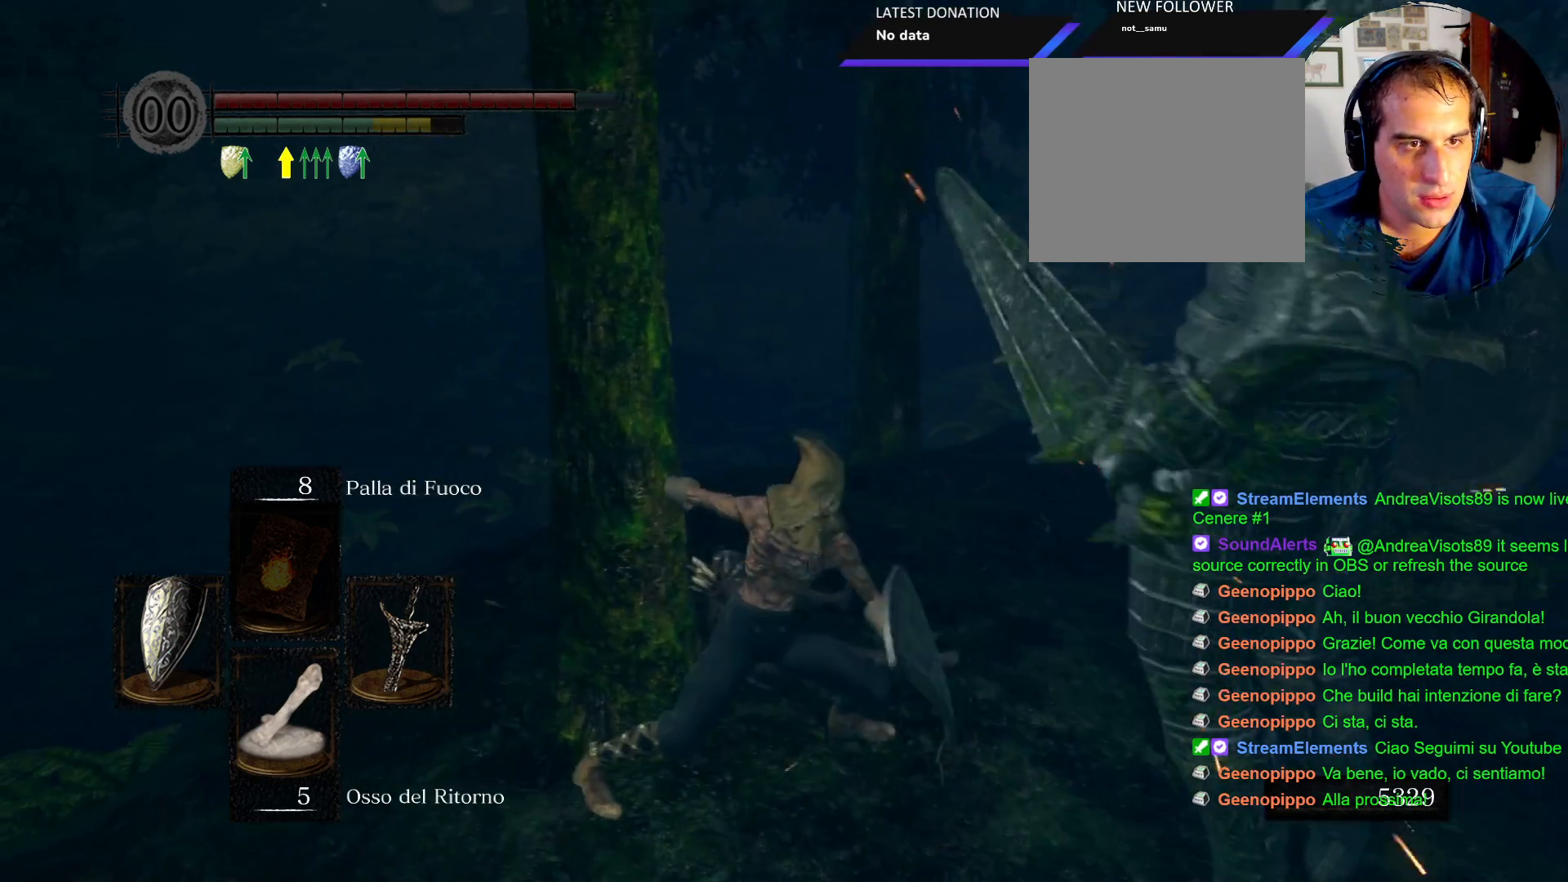
{"buttons": [], "left_stick": "right", "right_stick": "center", "events": [[50, "R1", "up"]]}
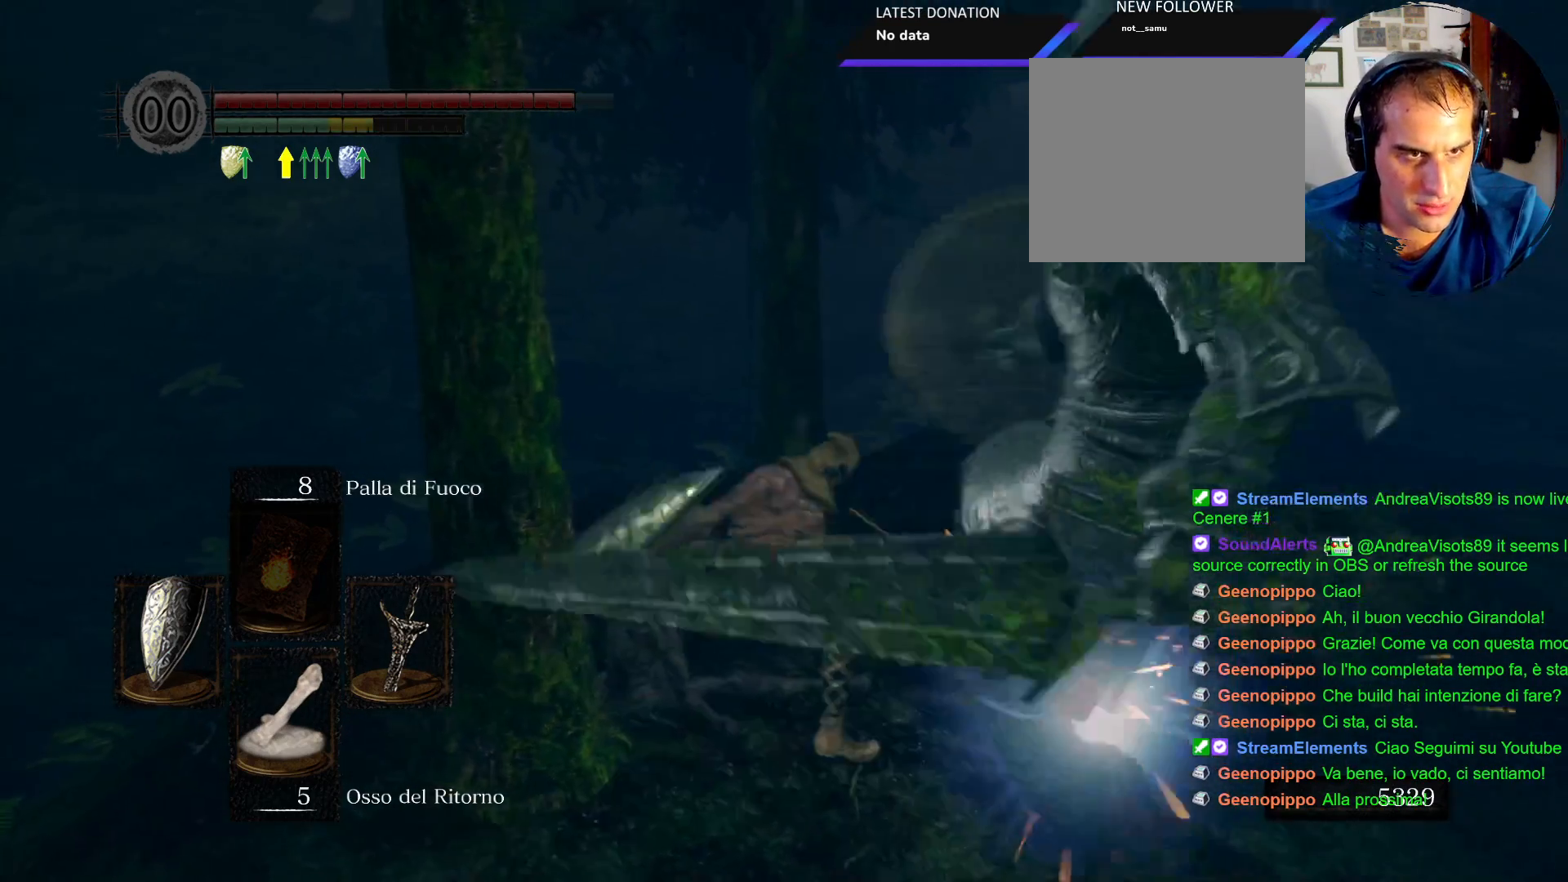
{"buttons": [], "left_stick": "right", "right_stick": "center", "events": []}
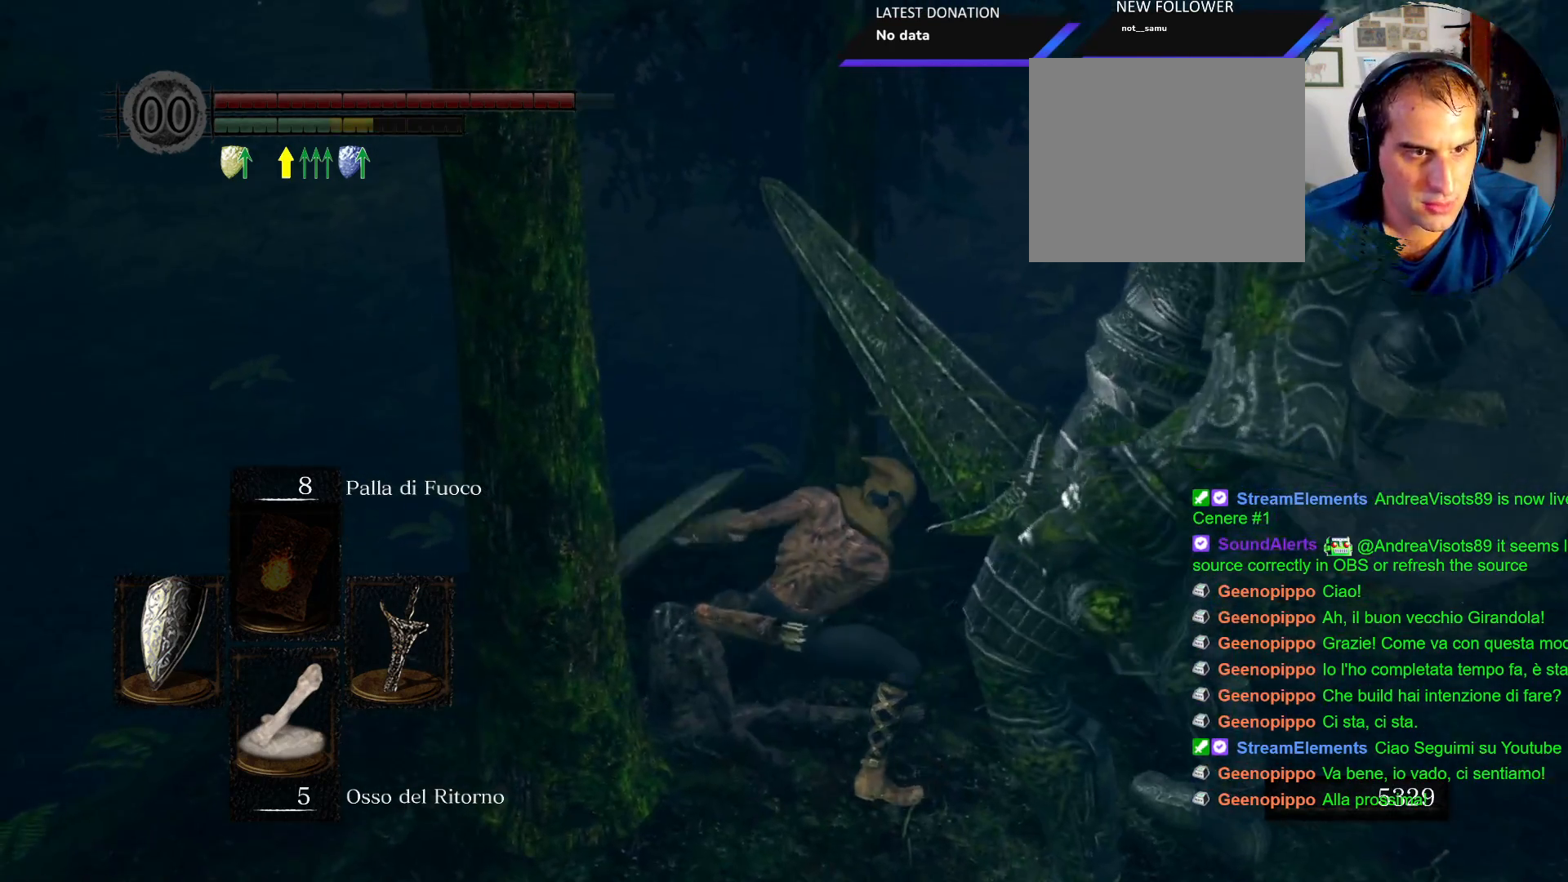
{"buttons": [], "left_stick": "center", "right_stick": "center", "events": [[50, "right_stick", "down-right"], [150, "left_stick", "center"], [383, "right_stick", "center"]]}
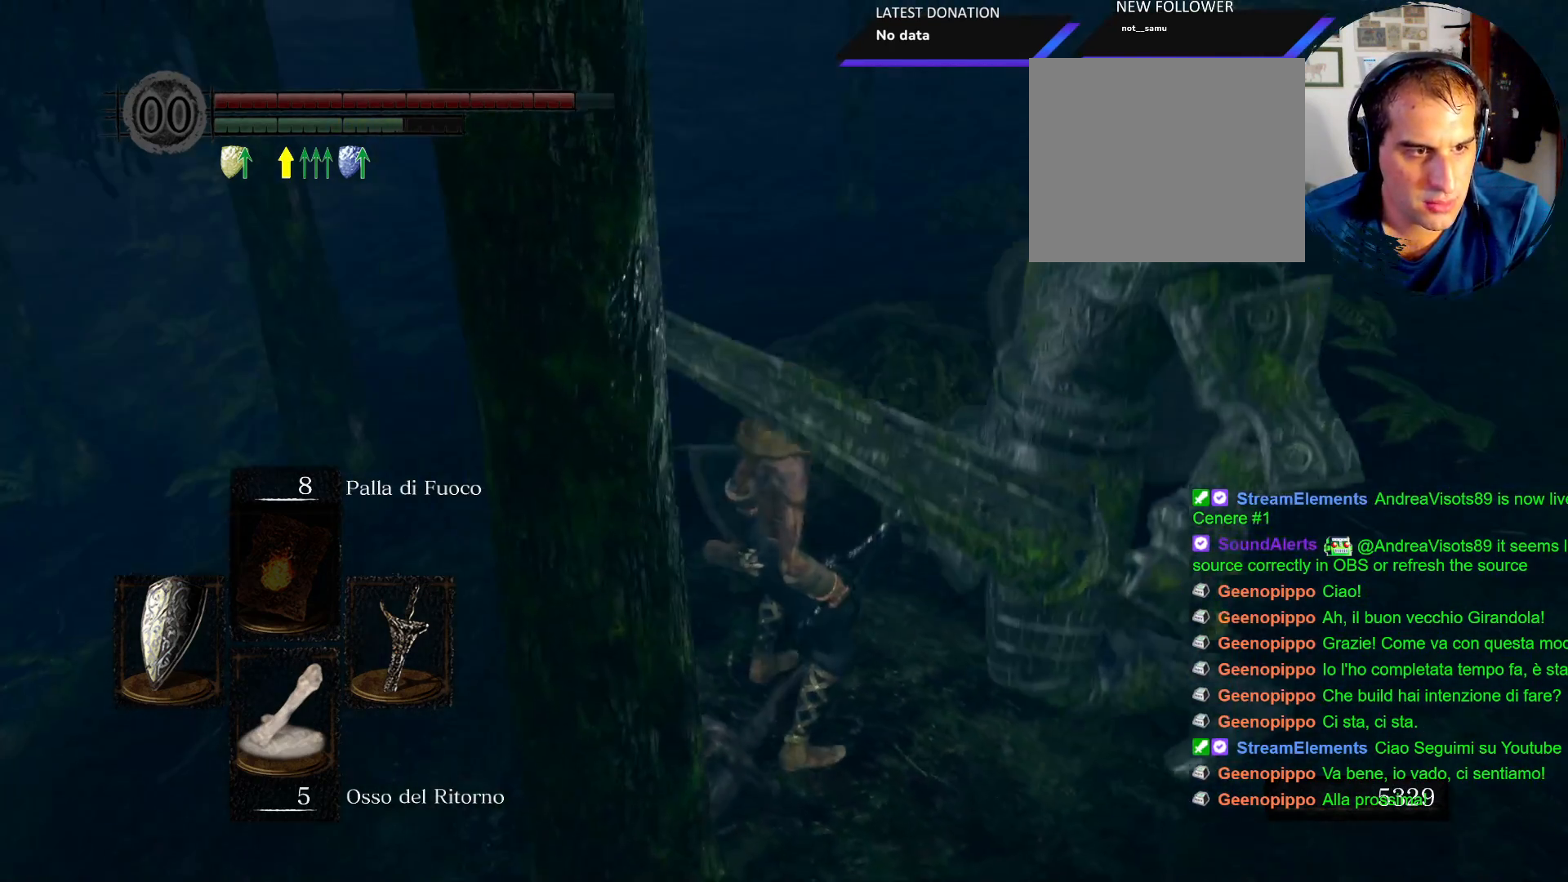
{"buttons": [], "left_stick": "center", "right_stick": "center", "events": []}
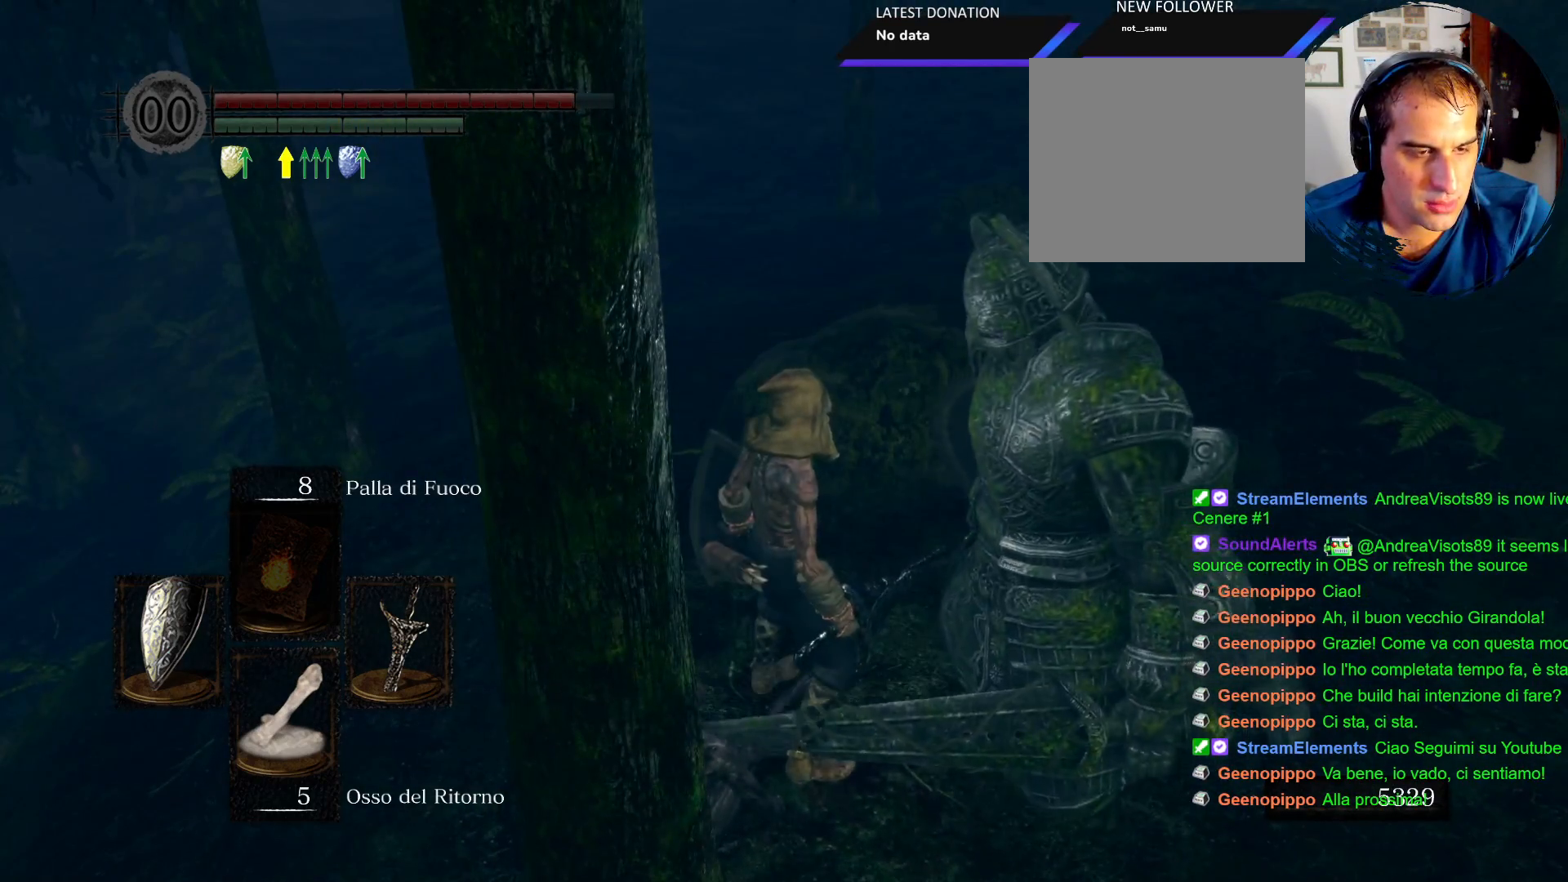
{"buttons": [], "left_stick": "center", "right_stick": "center", "events": []}
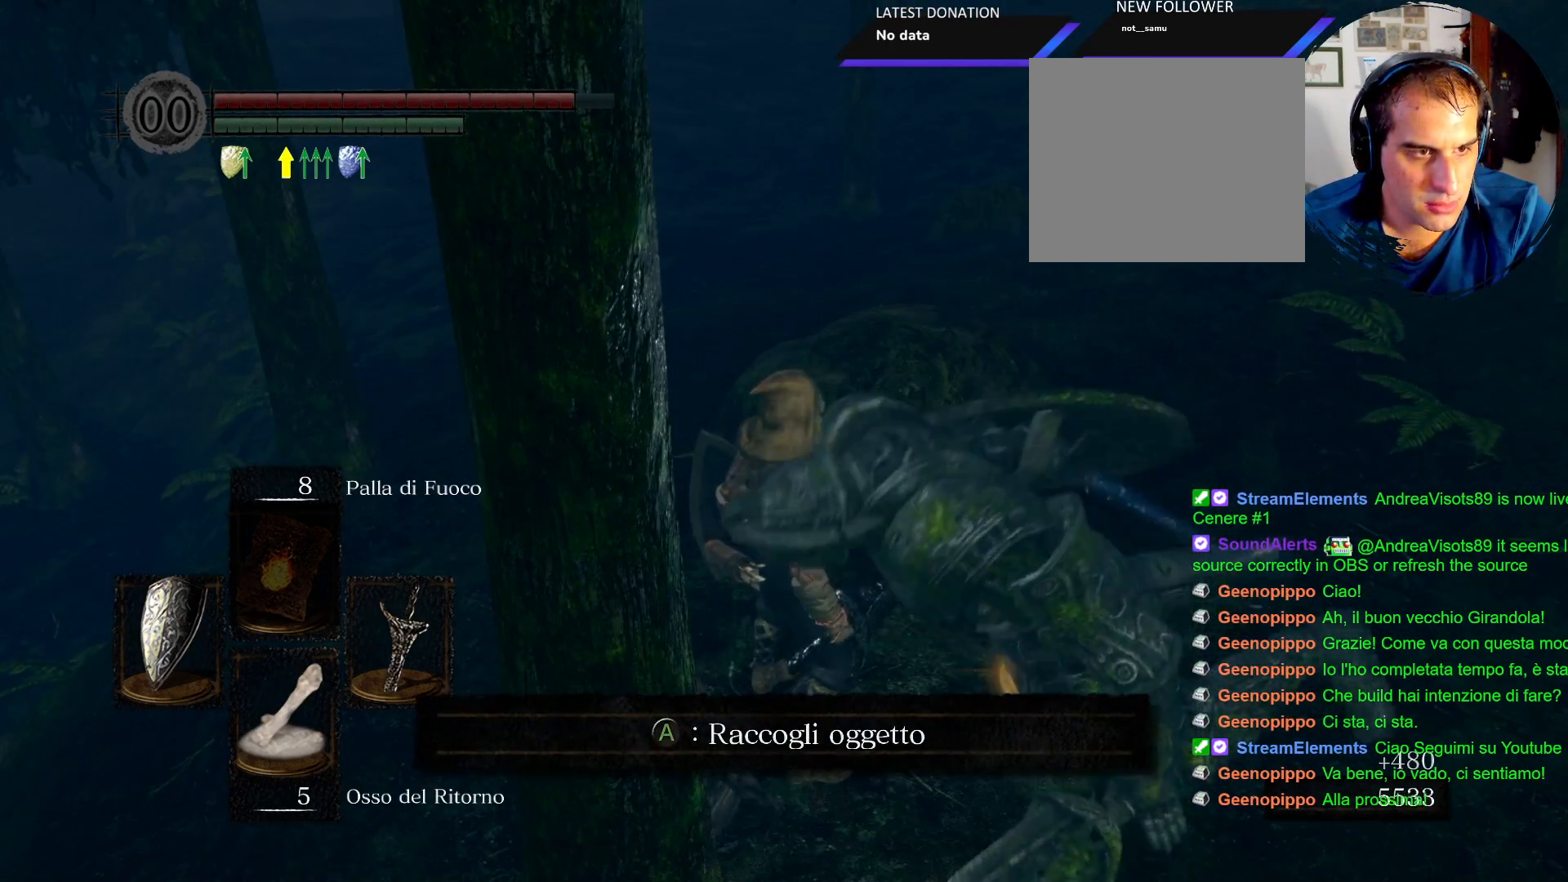
{"buttons": [], "left_stick": "center", "right_stick": "center", "events": [[200, "CROSS", "down"], [317, "CROSS", "up"], [400, "CROSS", "down"], [483, "CROSS", "up"]]}
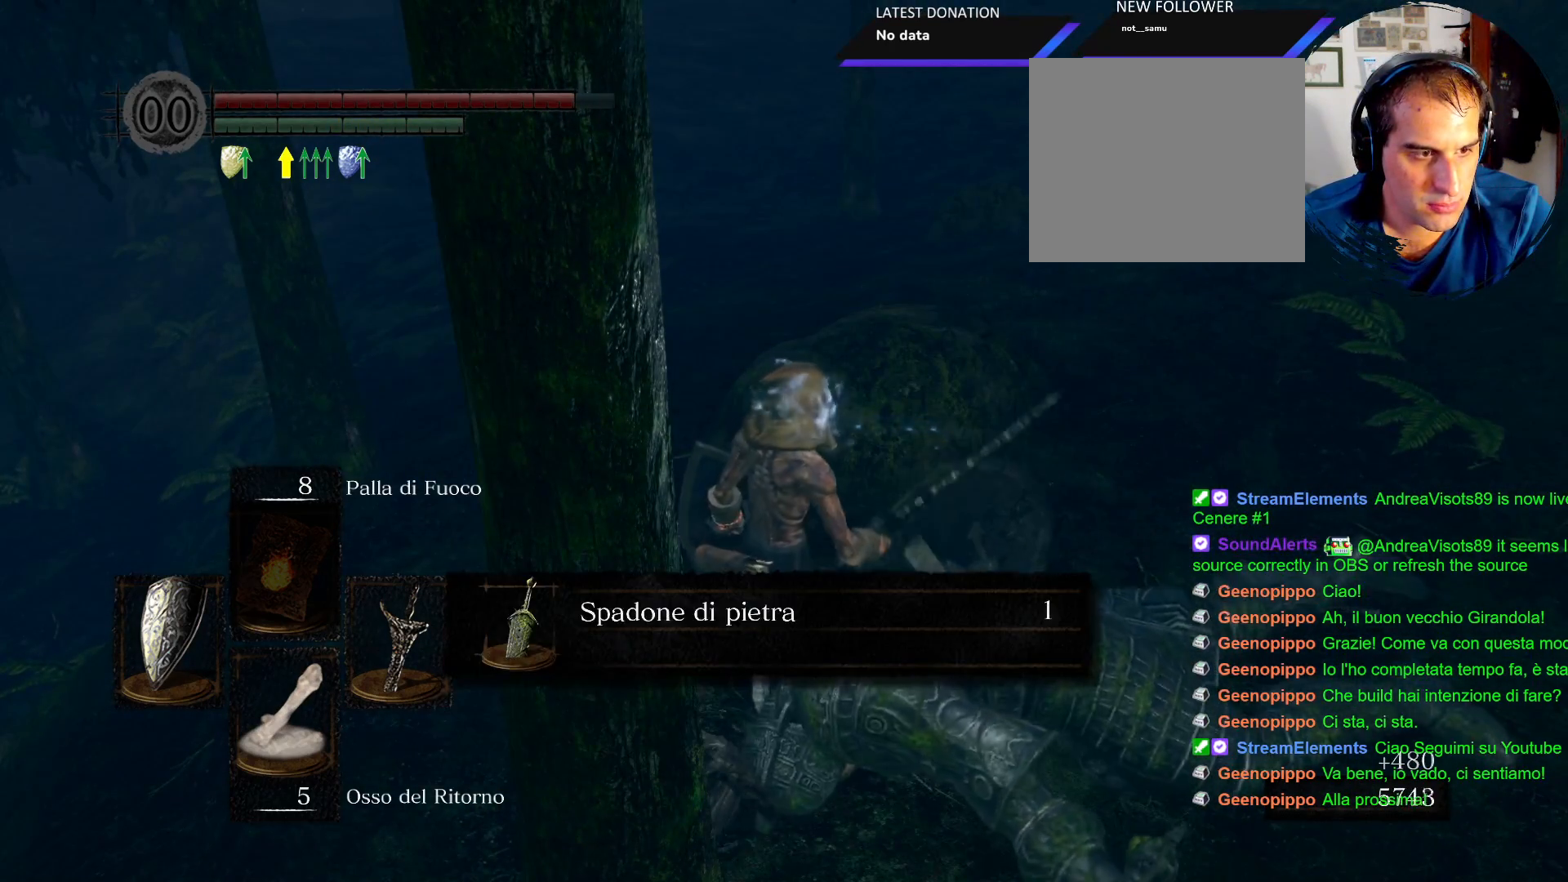
{"buttons": [], "left_stick": "center", "right_stick": "center", "events": [[267, "CROSS", "down"], [367, "CROSS", "up"]]}
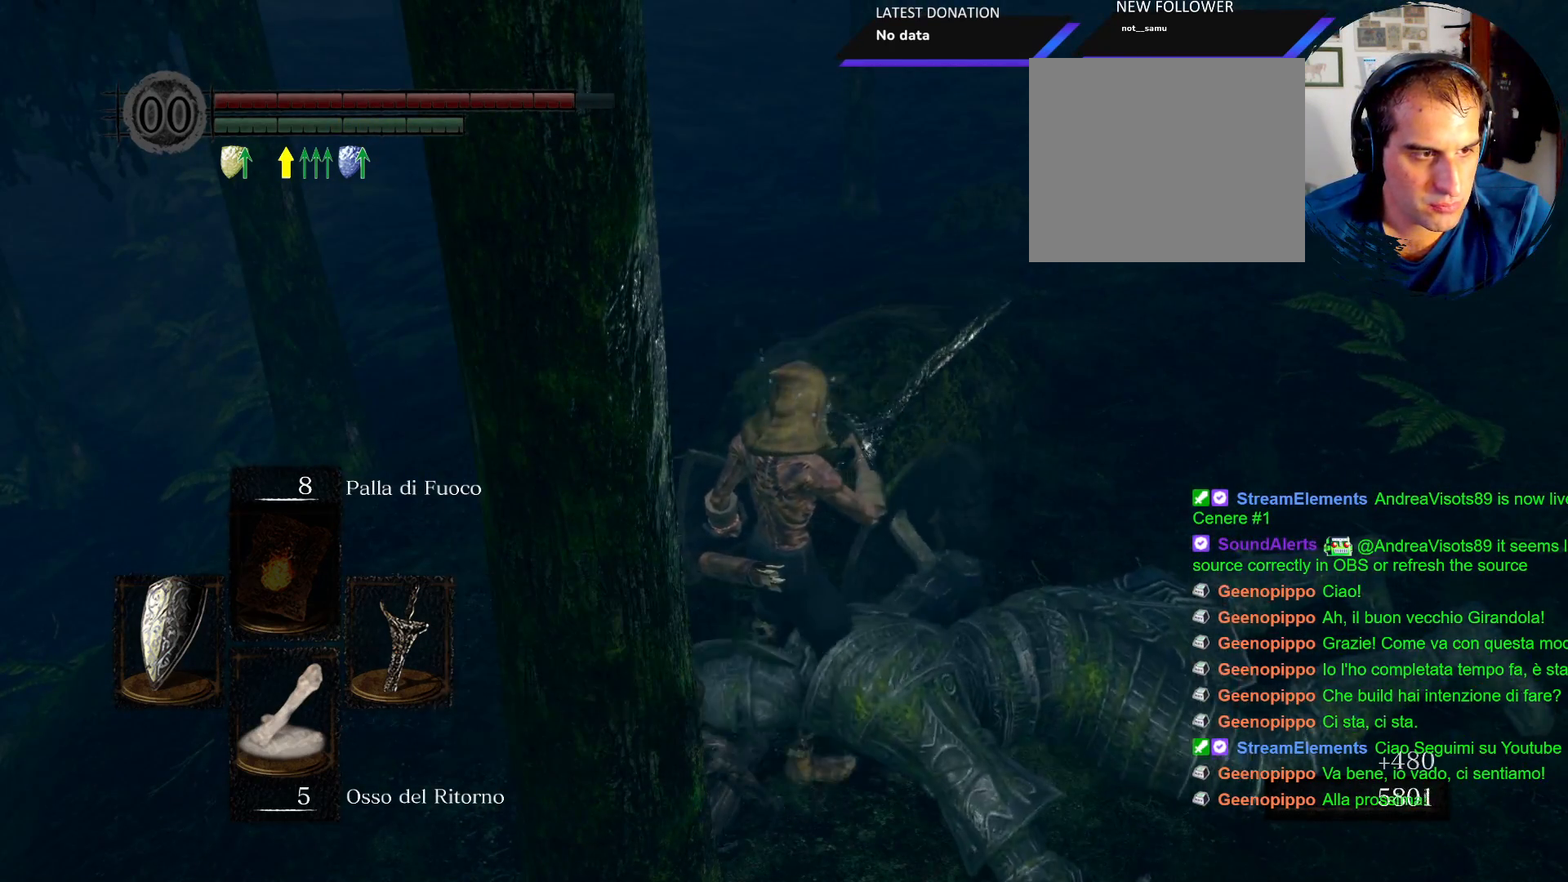
{"buttons": [], "left_stick": "up", "right_stick": "center", "events": [[150, "left_stick", "up"]]}
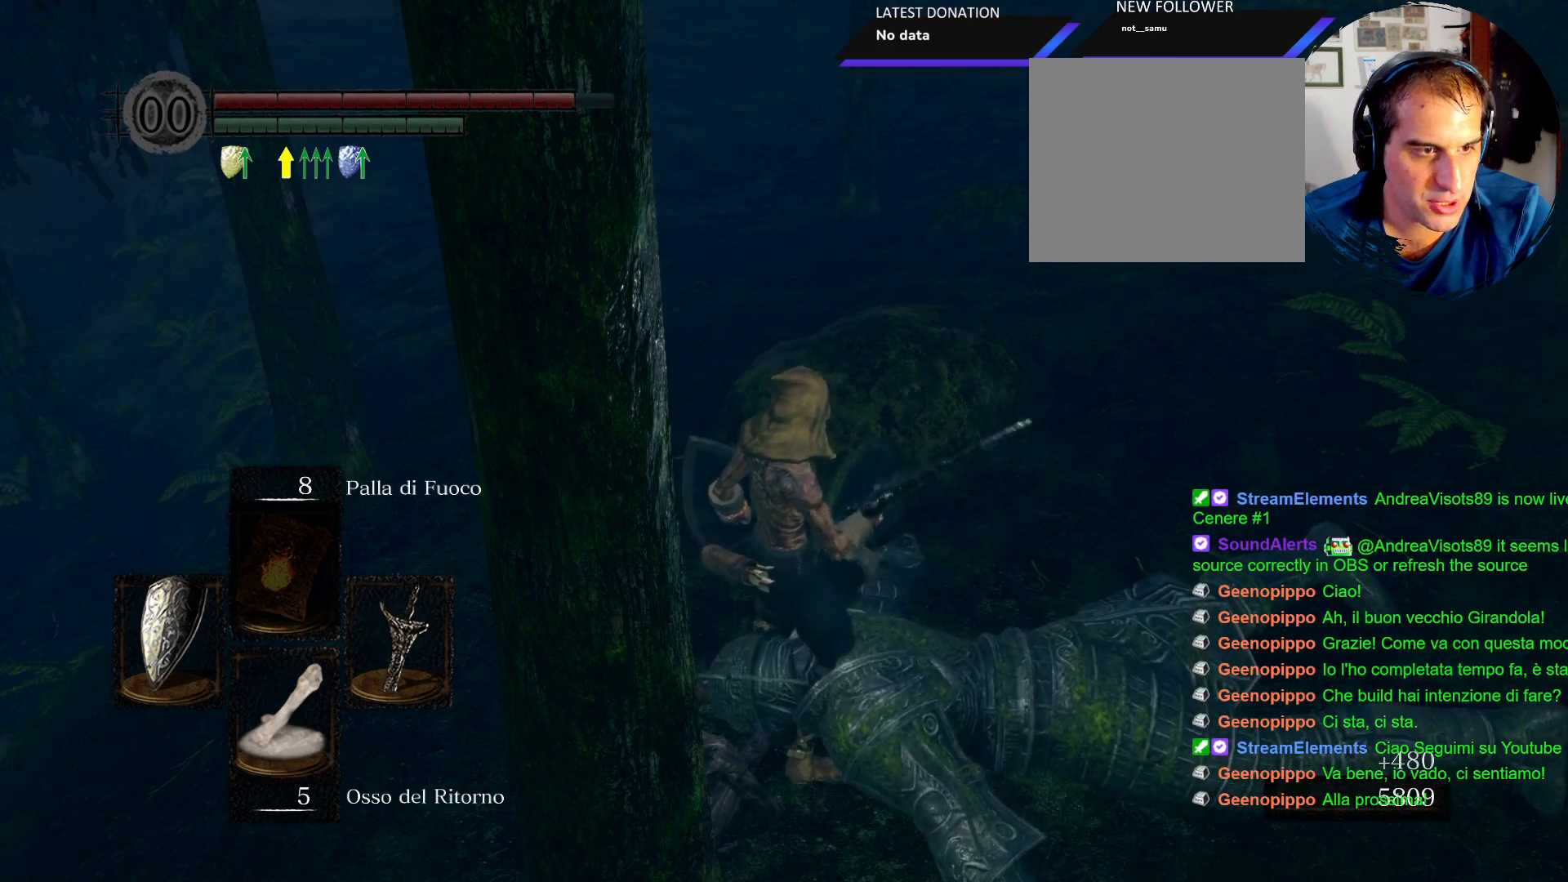
{"buttons": ["CIRCLE"], "left_stick": "up", "right_stick": "center", "events": [[117, "CIRCLE", "down"]]}
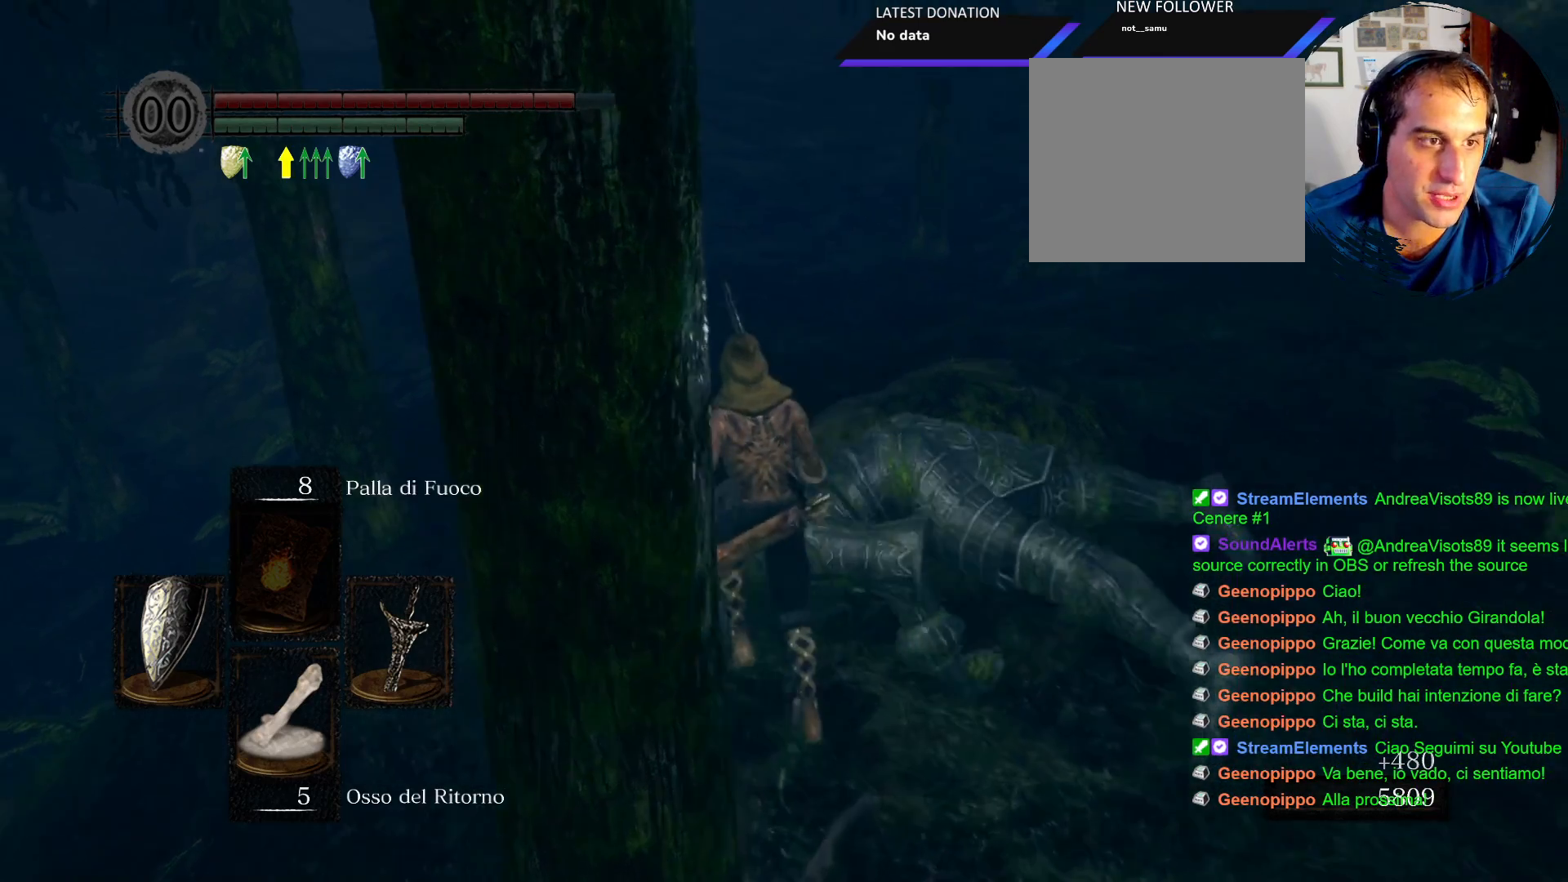
{"buttons": ["CIRCLE"], "left_stick": "up", "right_stick": "center", "events": []}
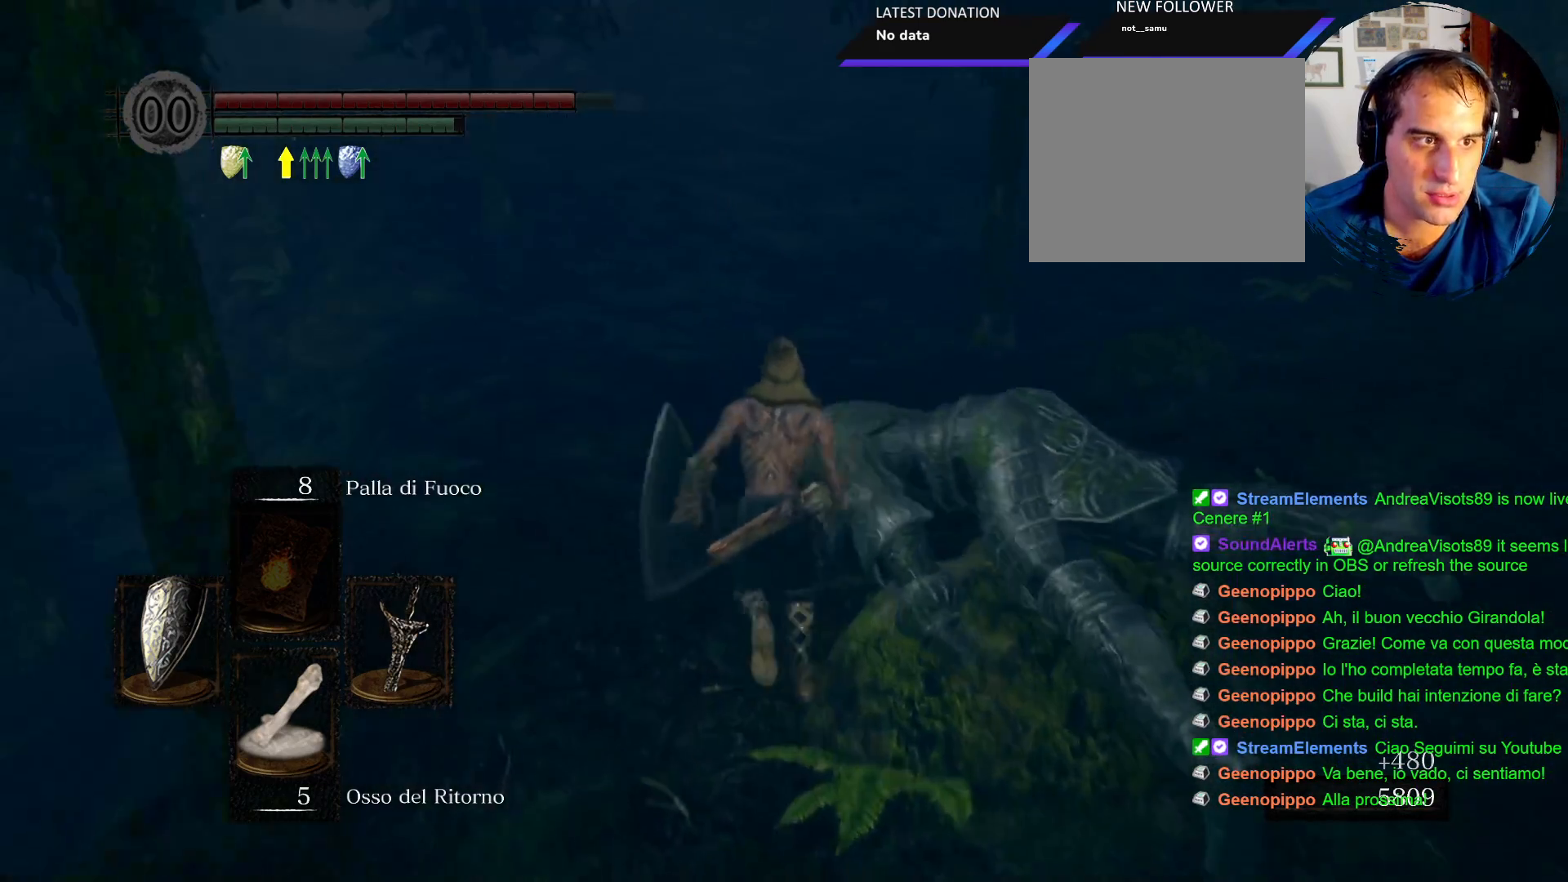
{"buttons": ["CIRCLE"], "left_stick": "up", "right_stick": "center", "events": []}
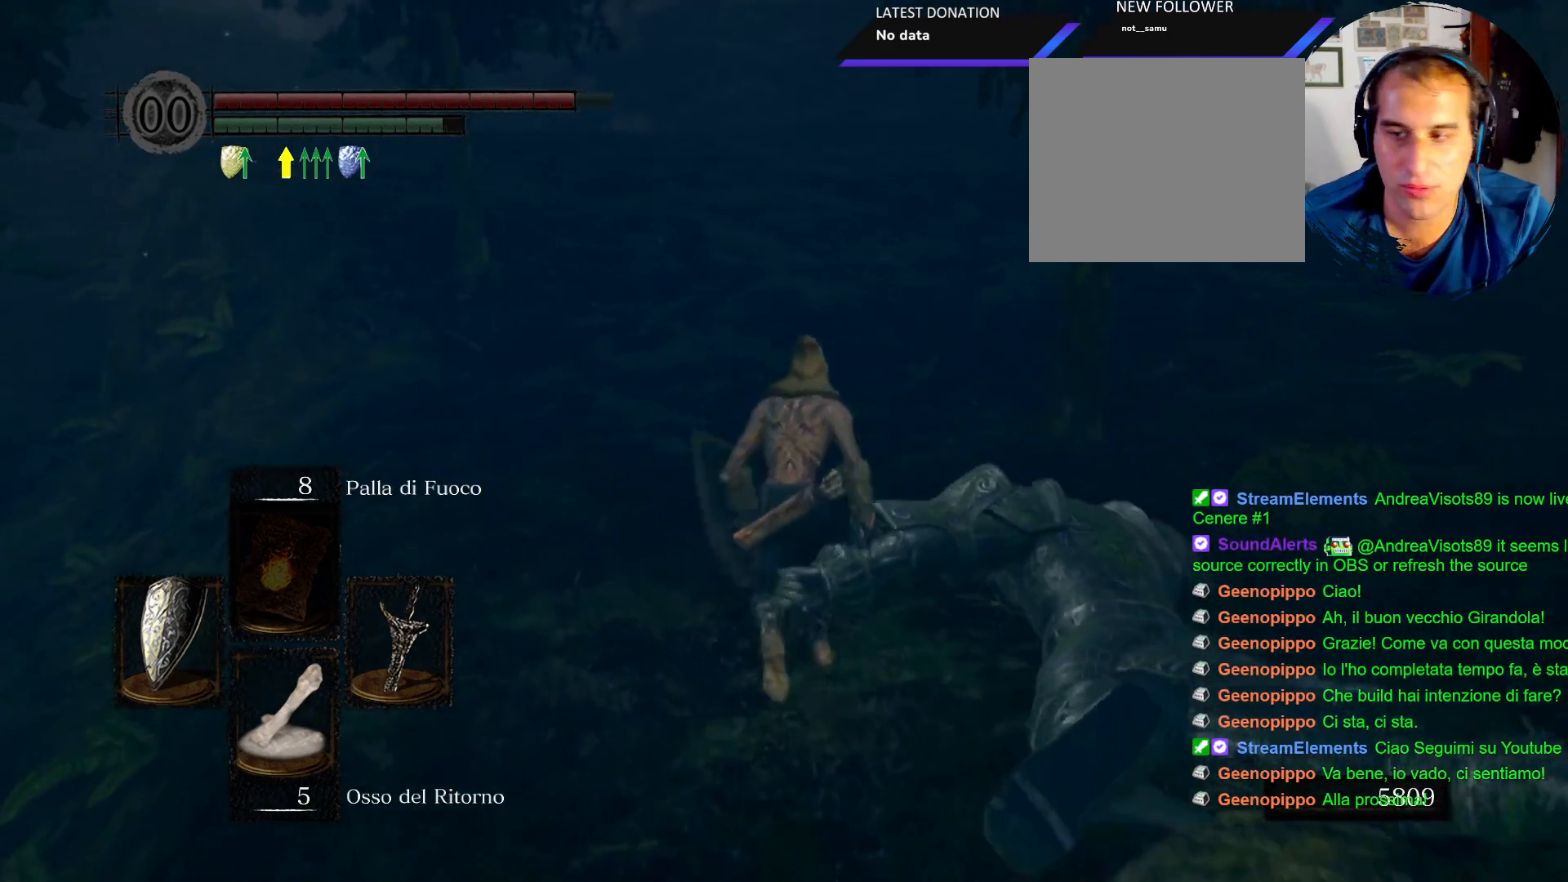
{"buttons": ["CIRCLE"], "left_stick": "up", "right_stick": "center", "events": []}
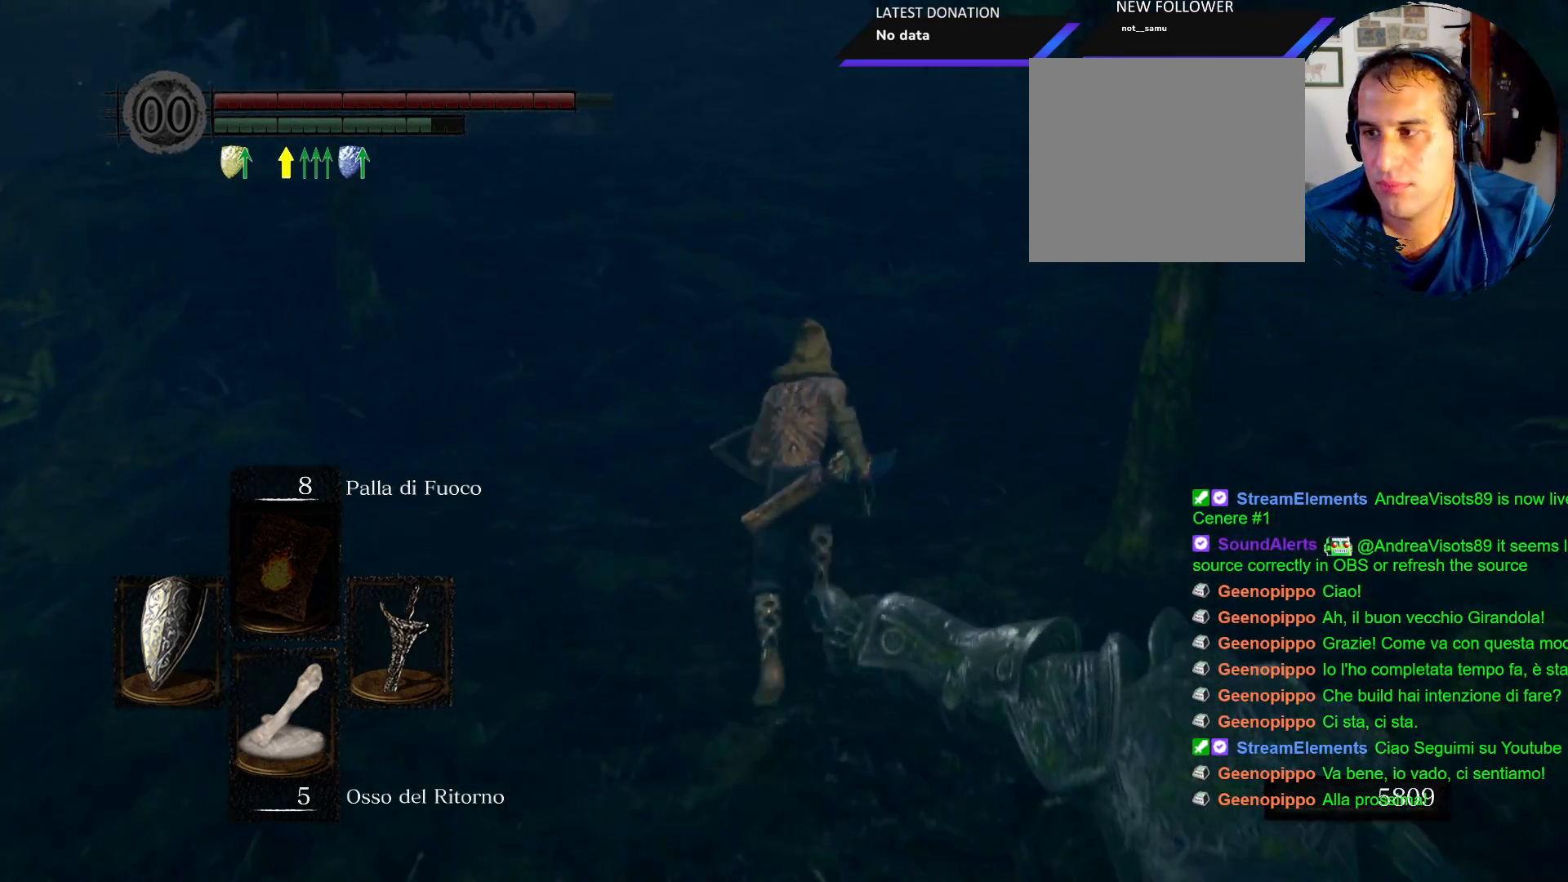
{"buttons": ["CIRCLE"], "left_stick": "up", "right_stick": "center", "events": []}
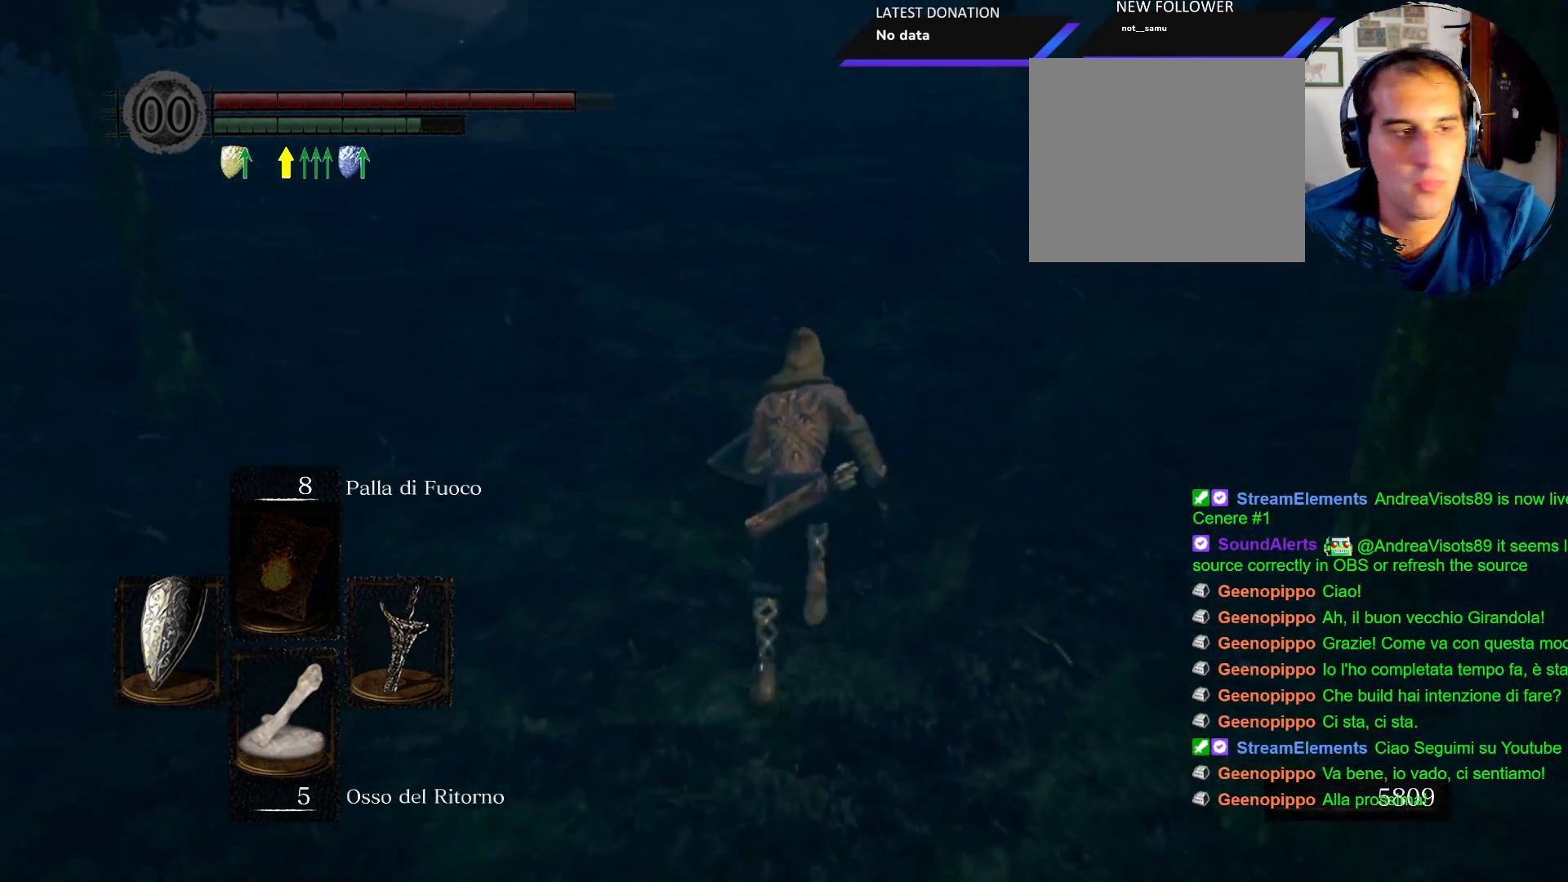
{"buttons": ["CIRCLE"], "left_stick": "up", "right_stick": "center", "events": []}
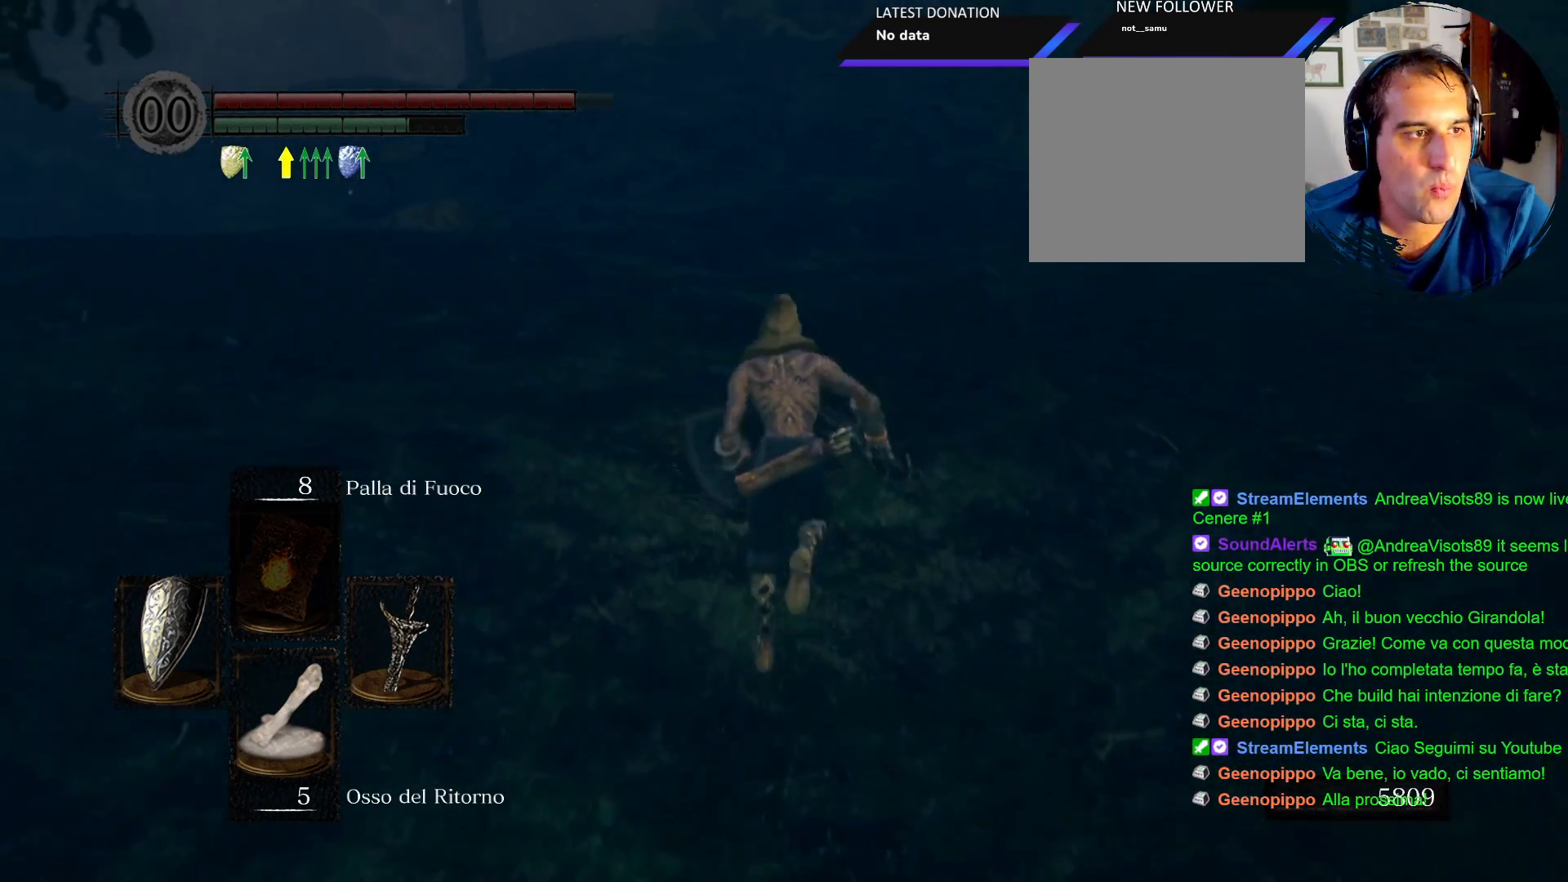
{"buttons": ["CIRCLE"], "left_stick": "up", "right_stick": "center", "events": []}
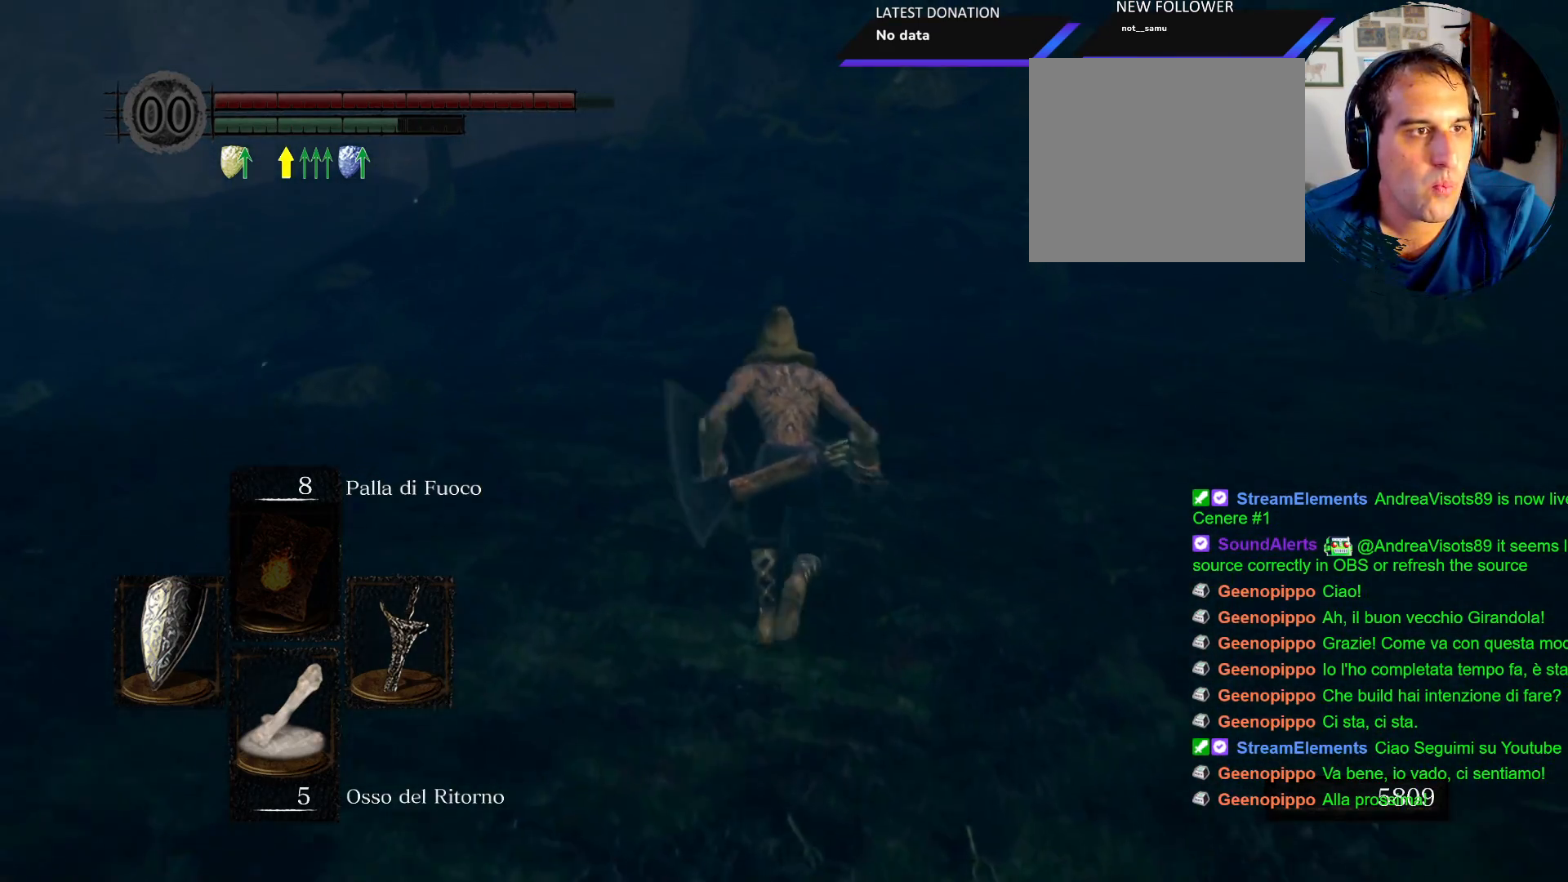
{"buttons": ["CIRCLE"], "left_stick": "up", "right_stick": "center", "events": []}
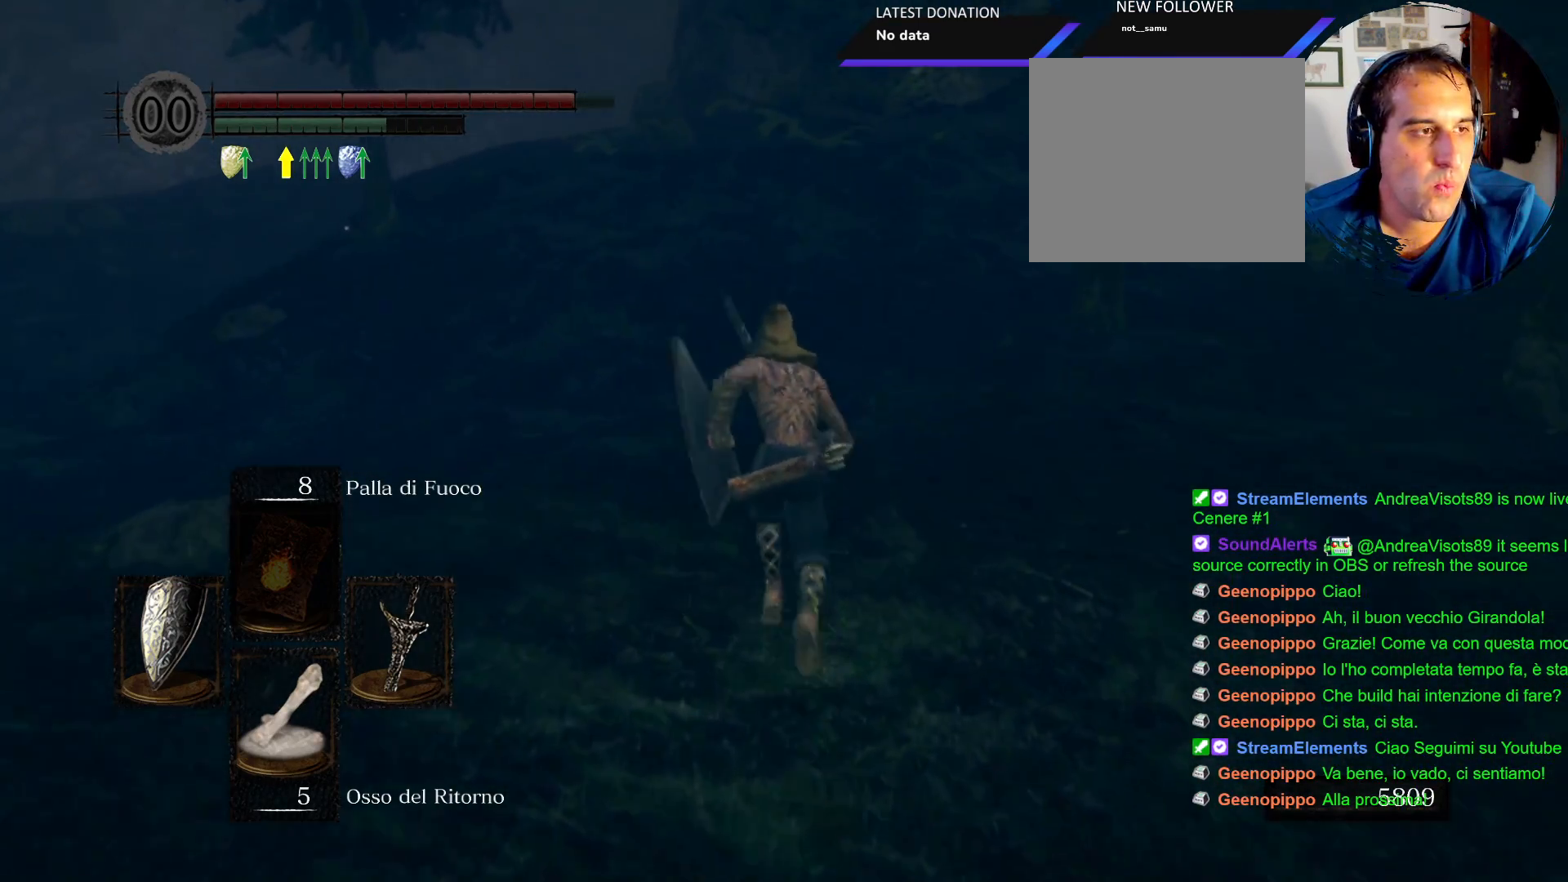
{"buttons": ["CIRCLE"], "left_stick": "up", "right_stick": "center", "events": []}
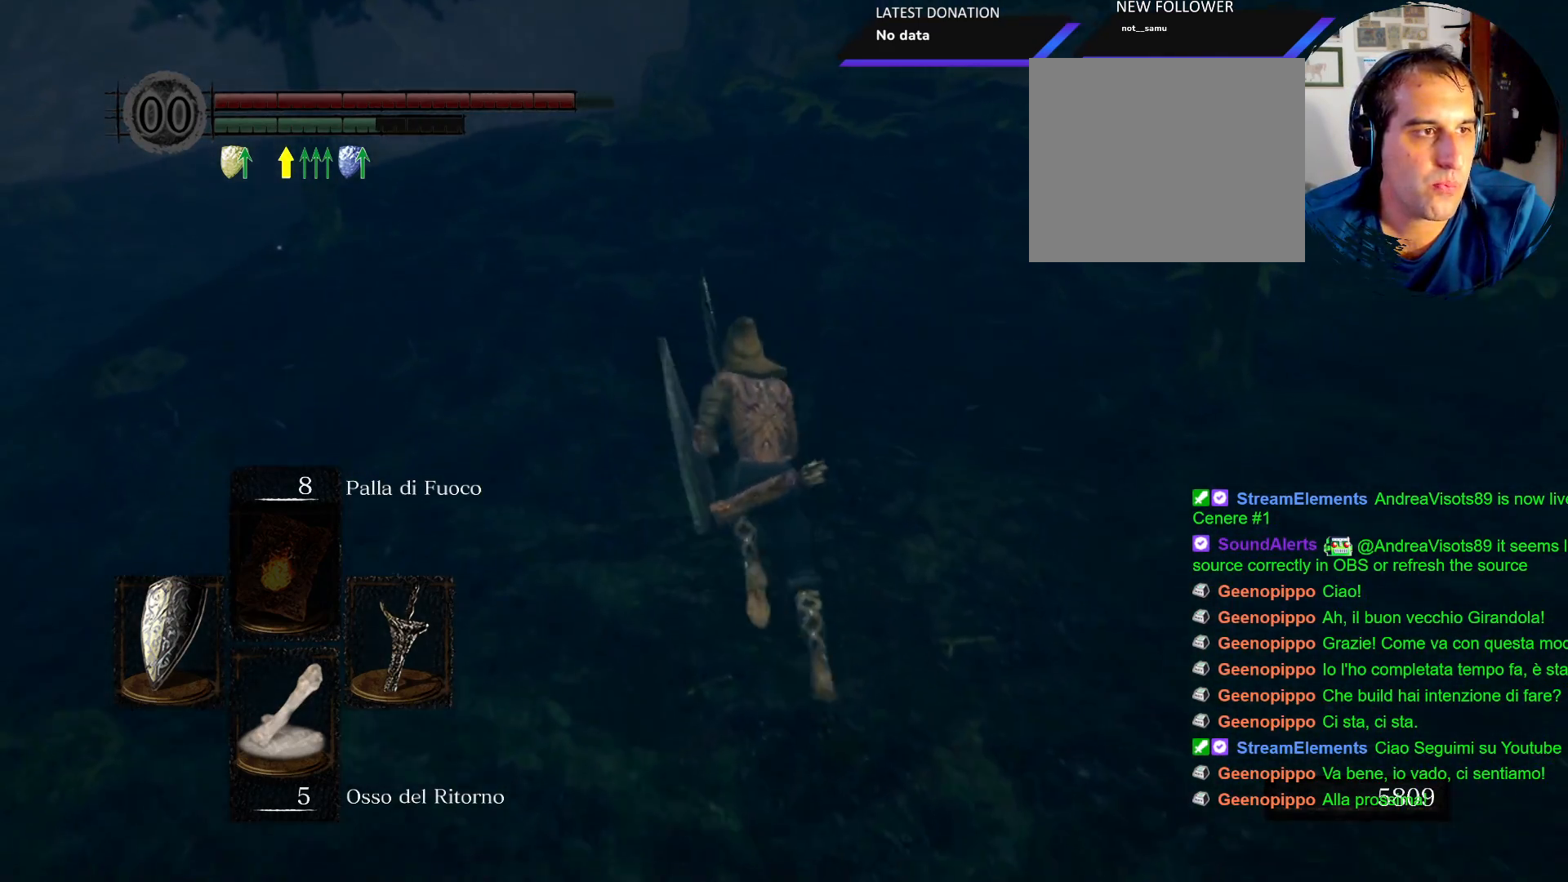
{"buttons": ["CIRCLE"], "left_stick": "up", "right_stick": "center", "events": []}
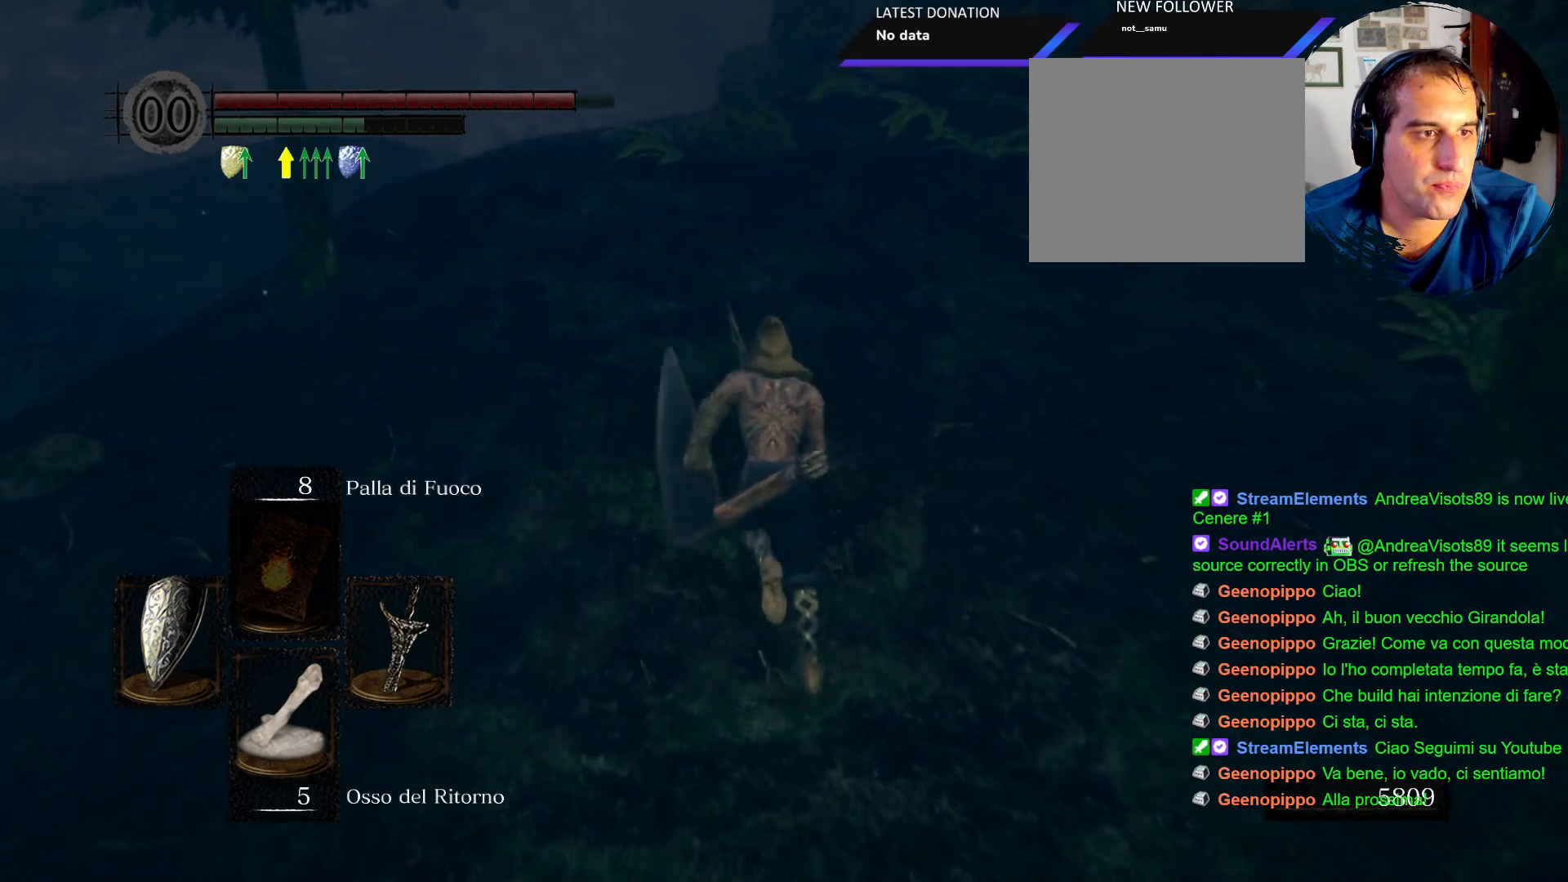
{"buttons": ["CIRCLE"], "left_stick": "up", "right_stick": "center", "events": []}
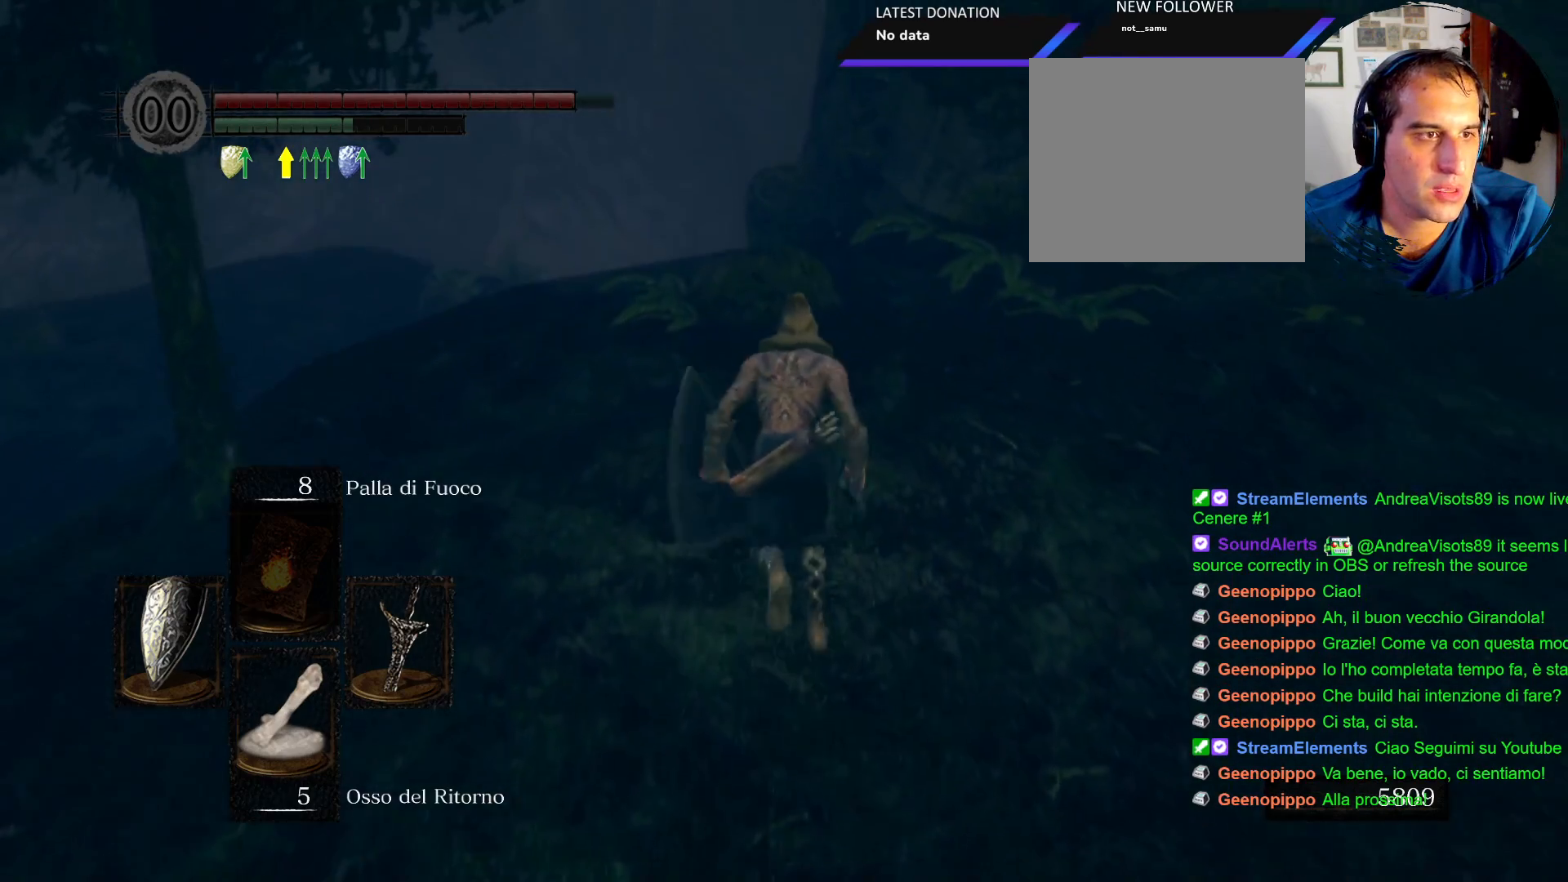
{"buttons": ["CIRCLE"], "left_stick": "up", "right_stick": "center", "events": []}
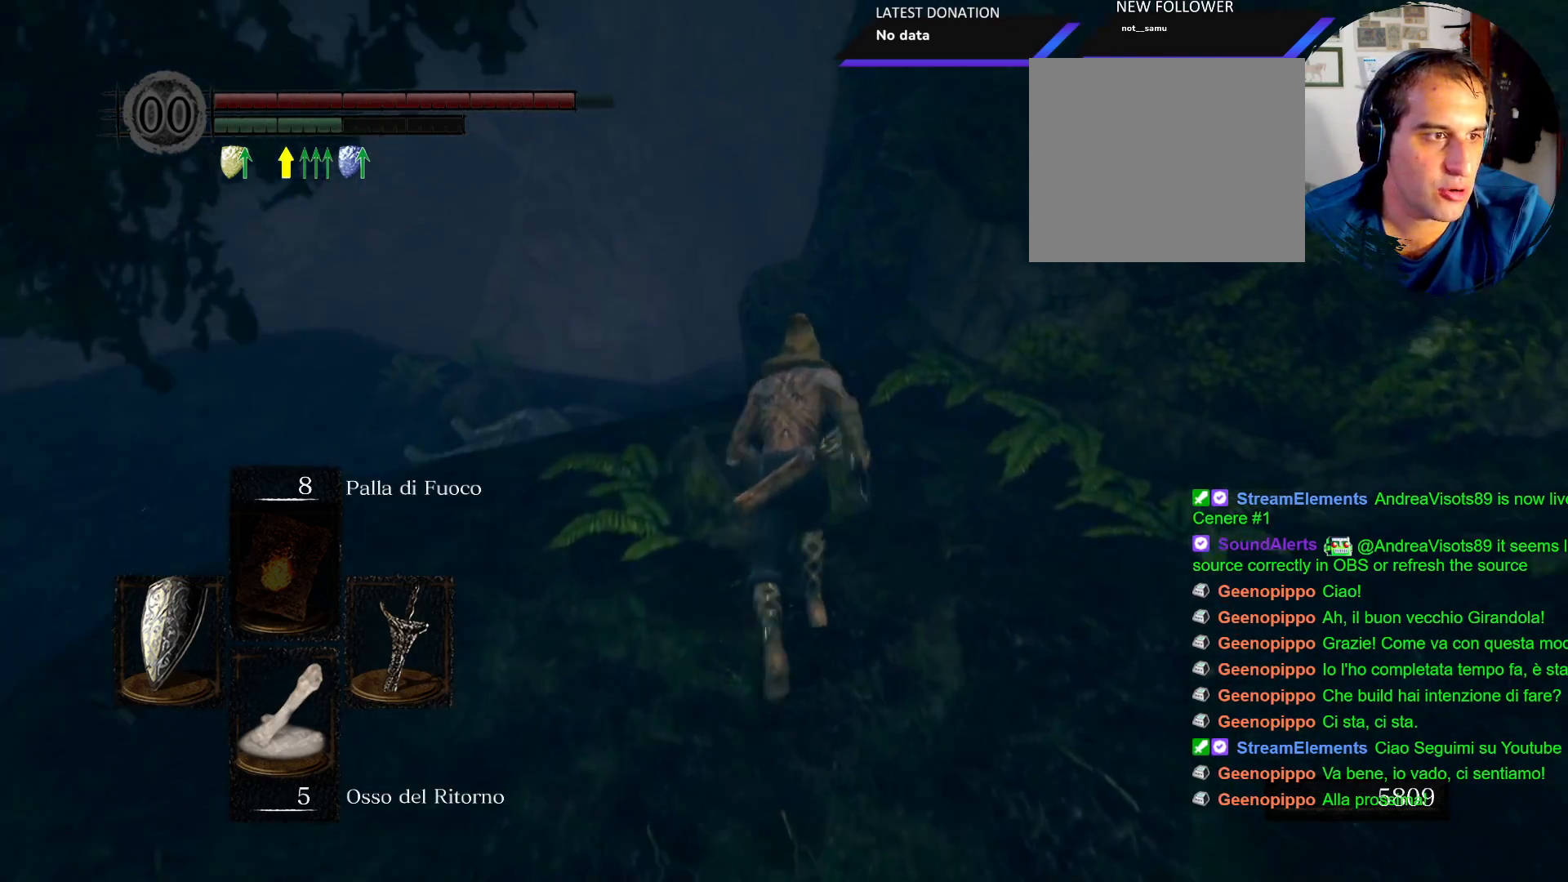
{"buttons": [], "left_stick": "up", "right_stick": "down-left", "events": [[100, "CIRCLE", "up"], [350, "right_stick", "down-left"]]}
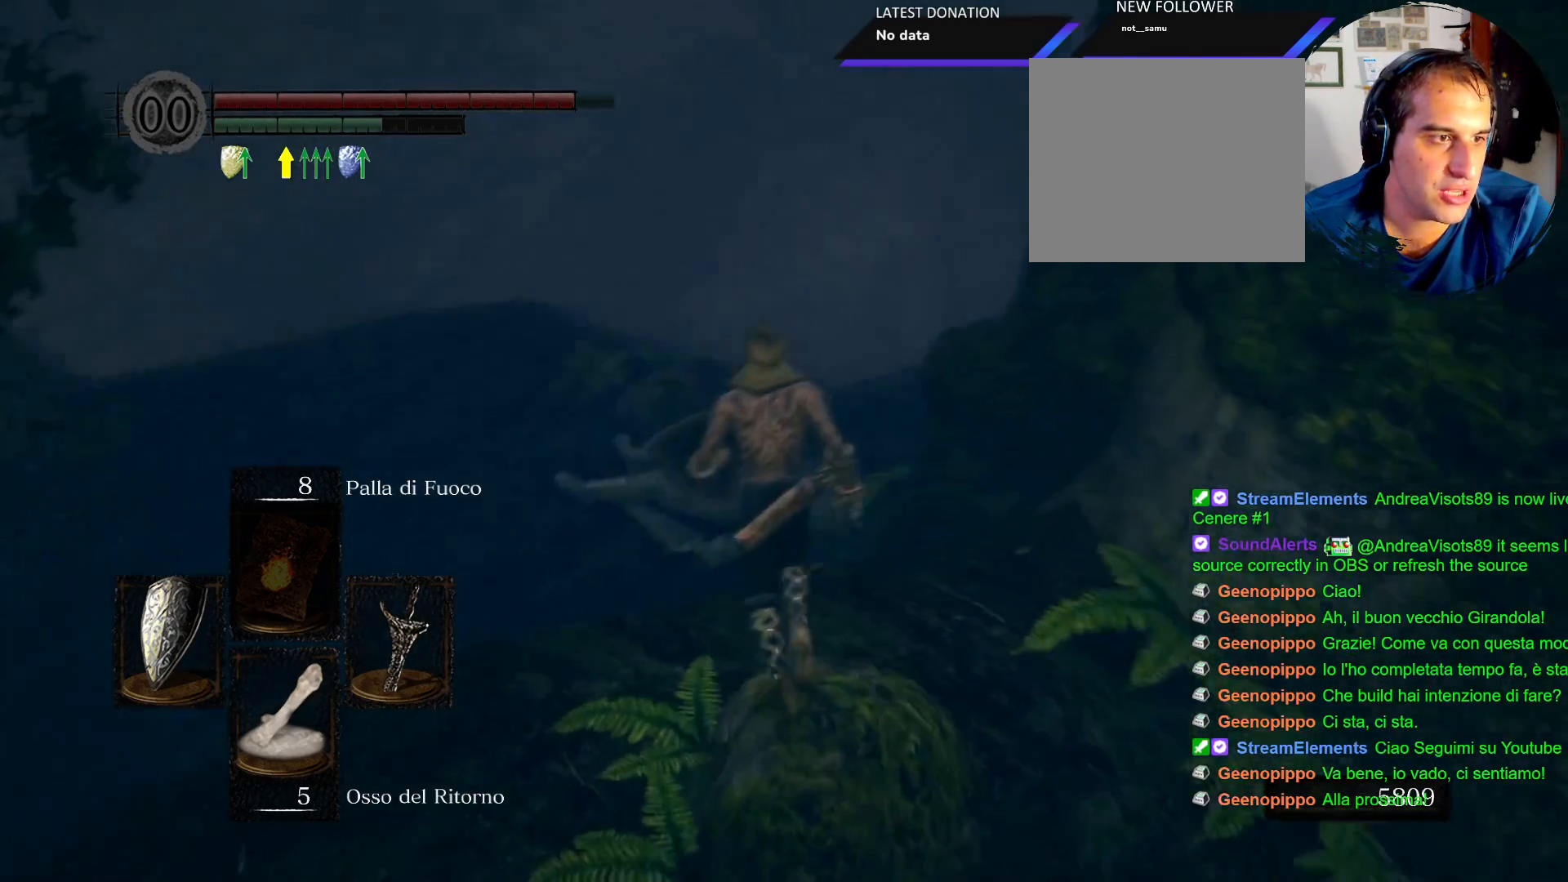
{"buttons": [], "left_stick": "up", "right_stick": "center", "events": [[17, "right_stick", "center"]]}
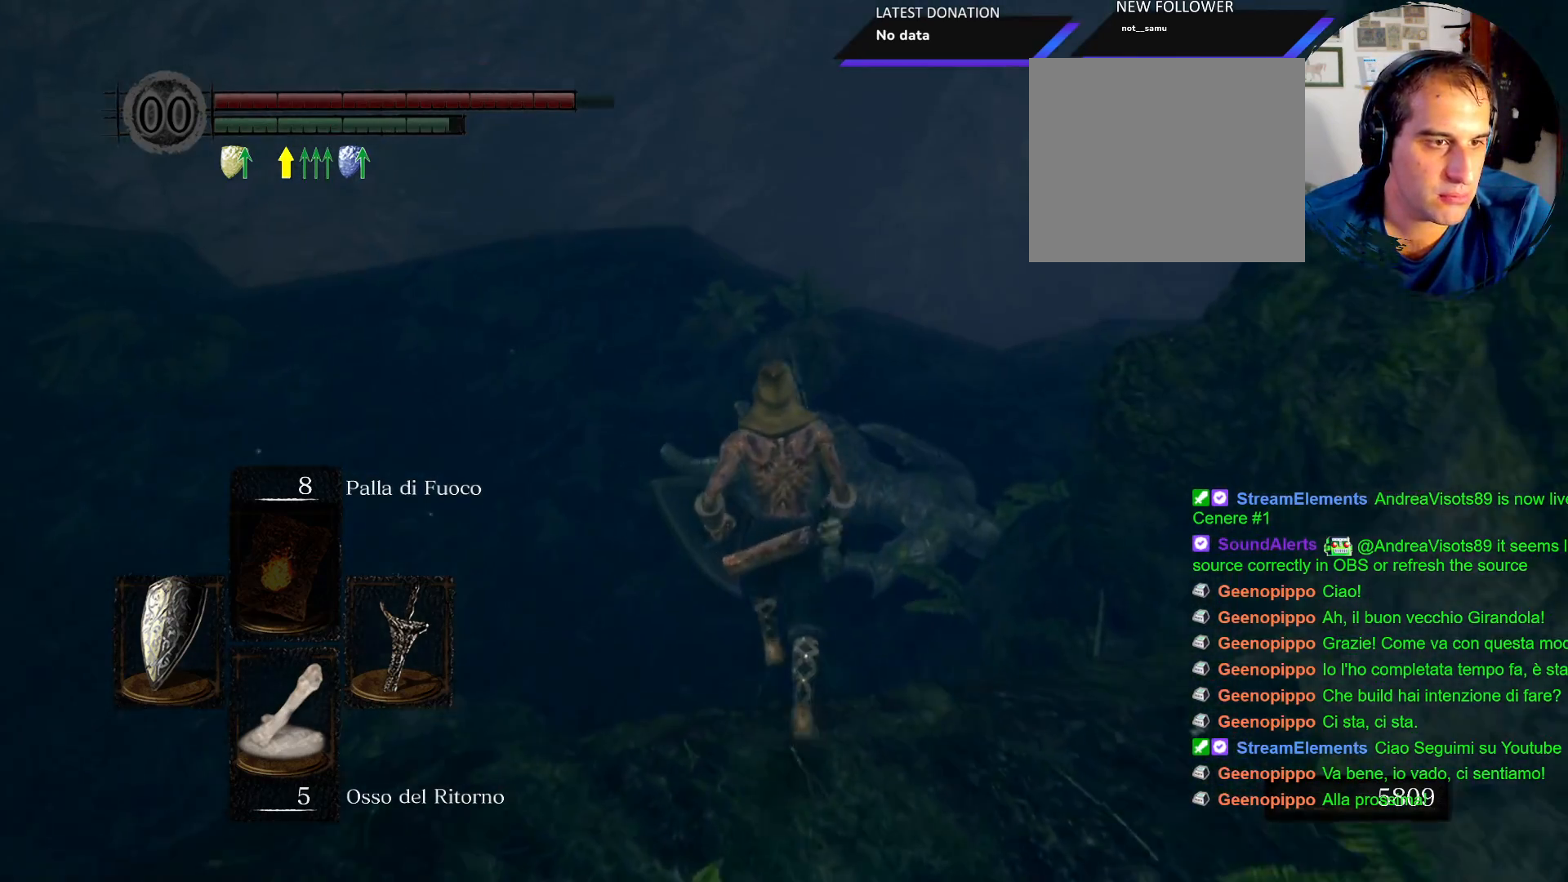
{"buttons": [], "left_stick": "up", "right_stick": "center", "events": []}
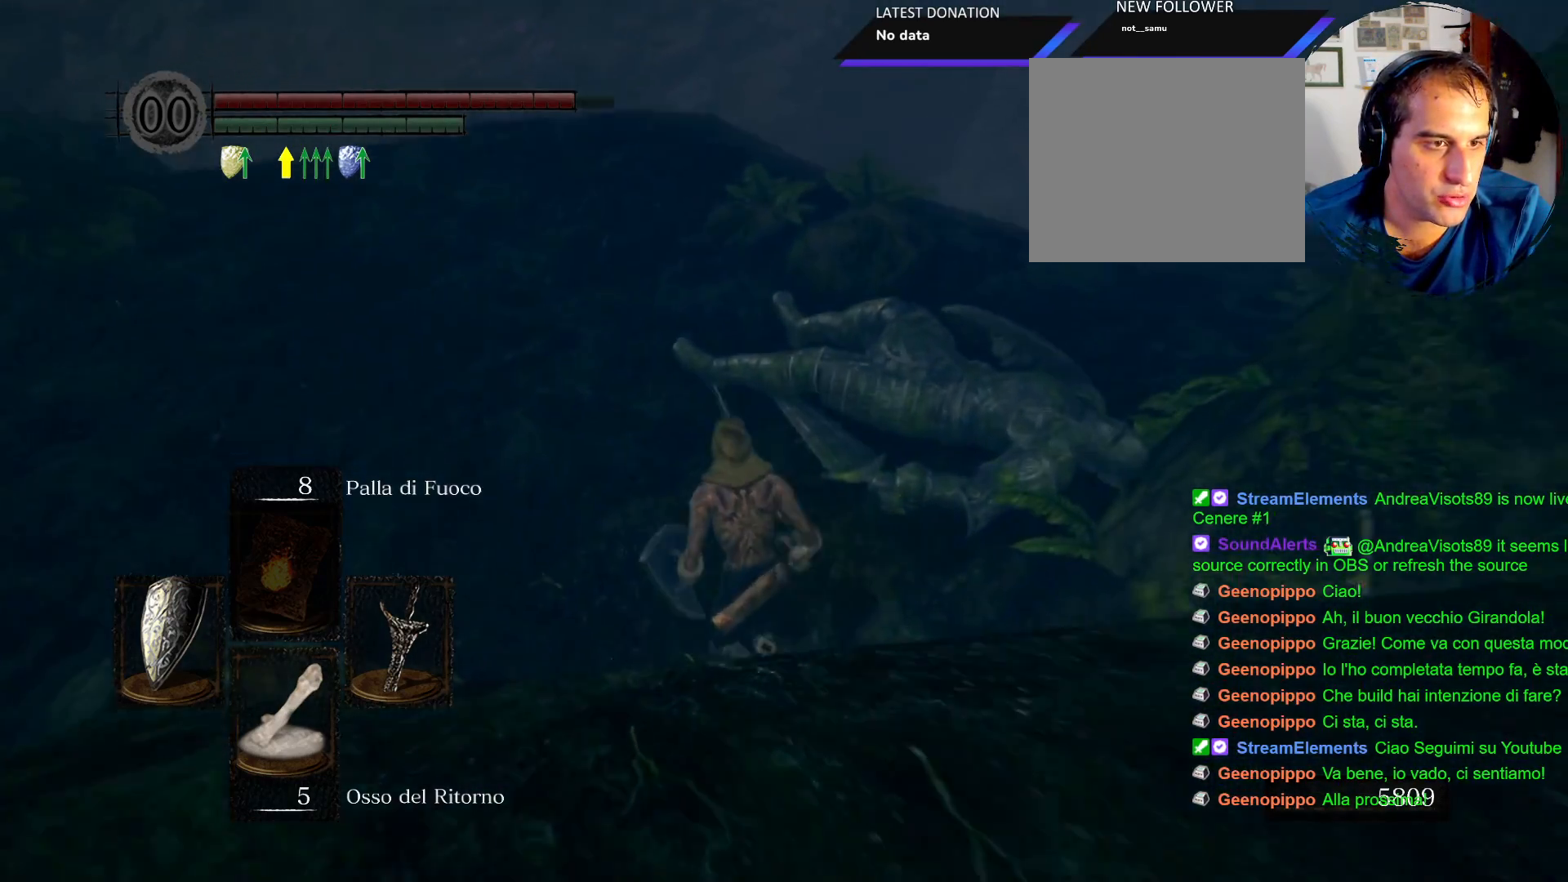
{"buttons": [], "left_stick": "up", "right_stick": "down-right", "events": [[383, "right_stick", "down-right"]]}
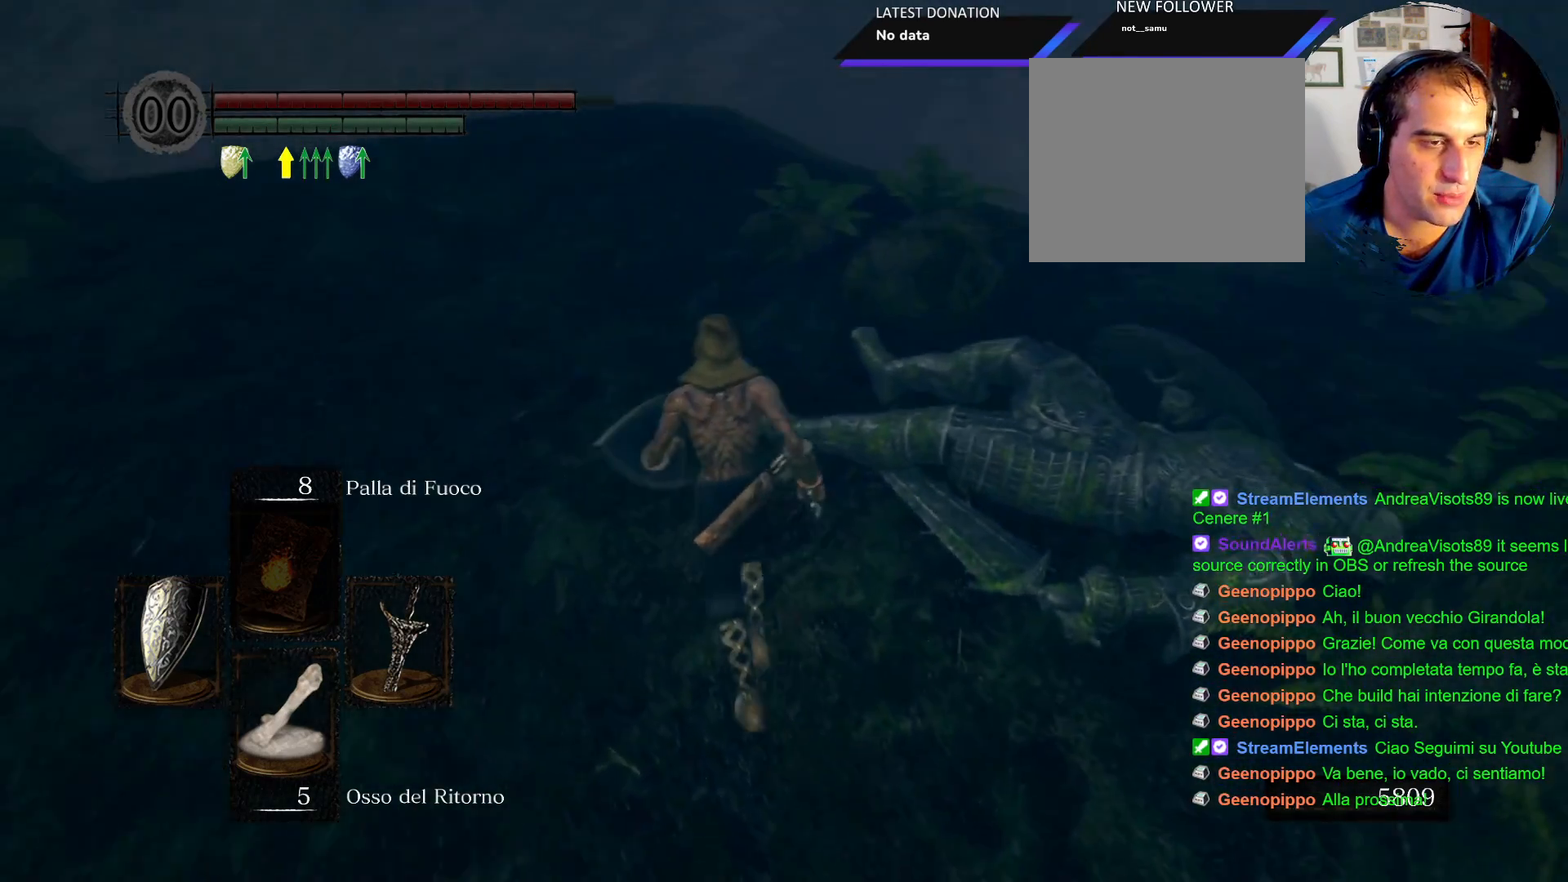
{"buttons": [], "left_stick": "center", "right_stick": "center", "events": [[217, "left_stick", "center"], [367, "right_stick", "center"]]}
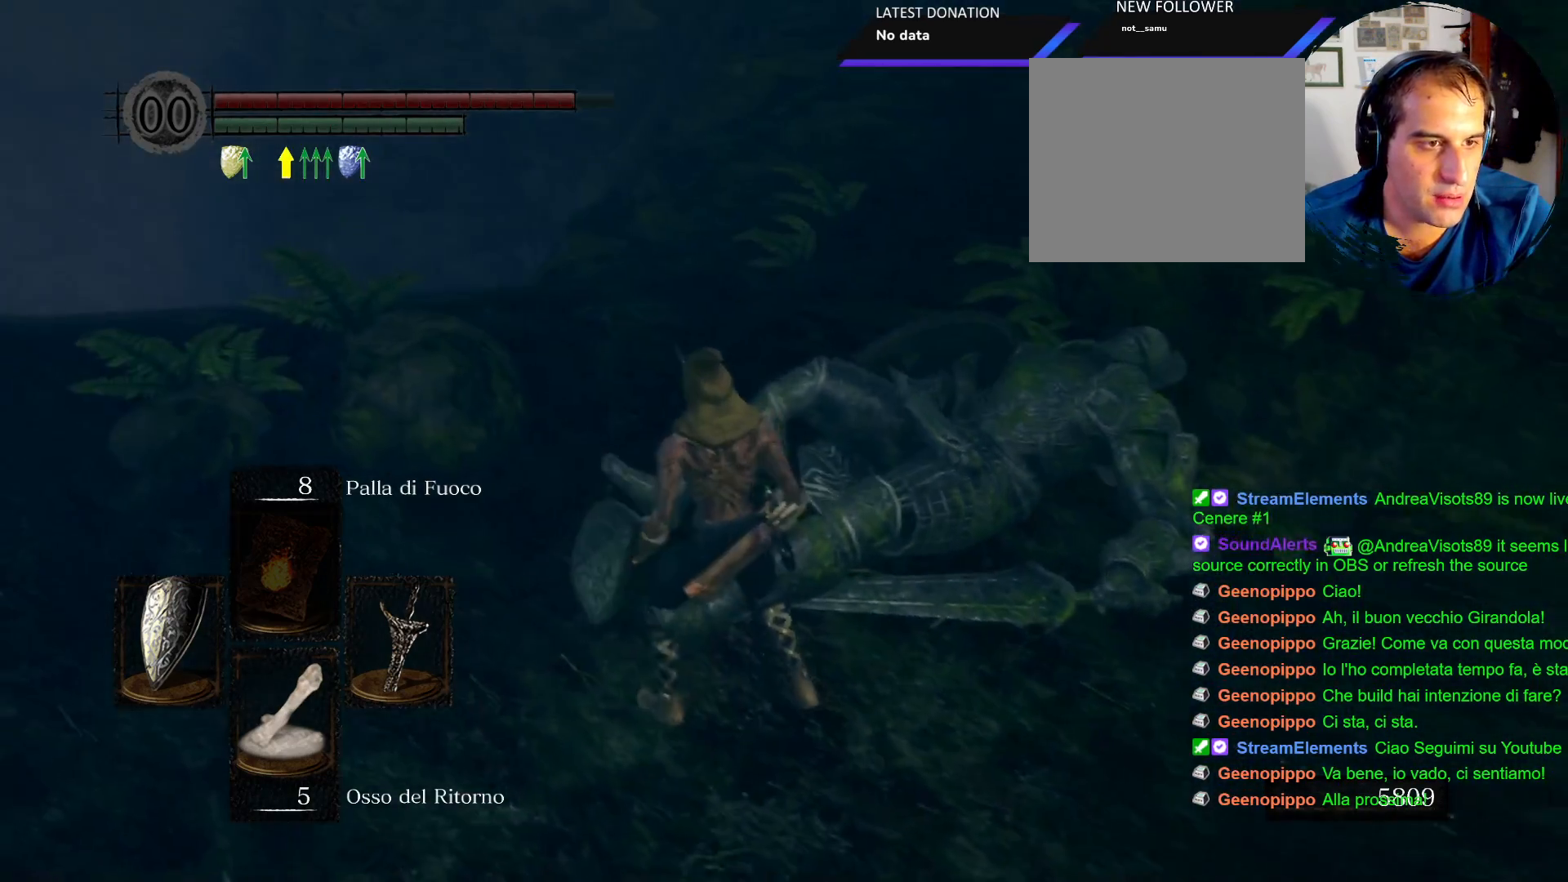
{"buttons": [], "left_stick": "center", "right_stick": "right", "events": [[217, "right_stick", "right"]]}
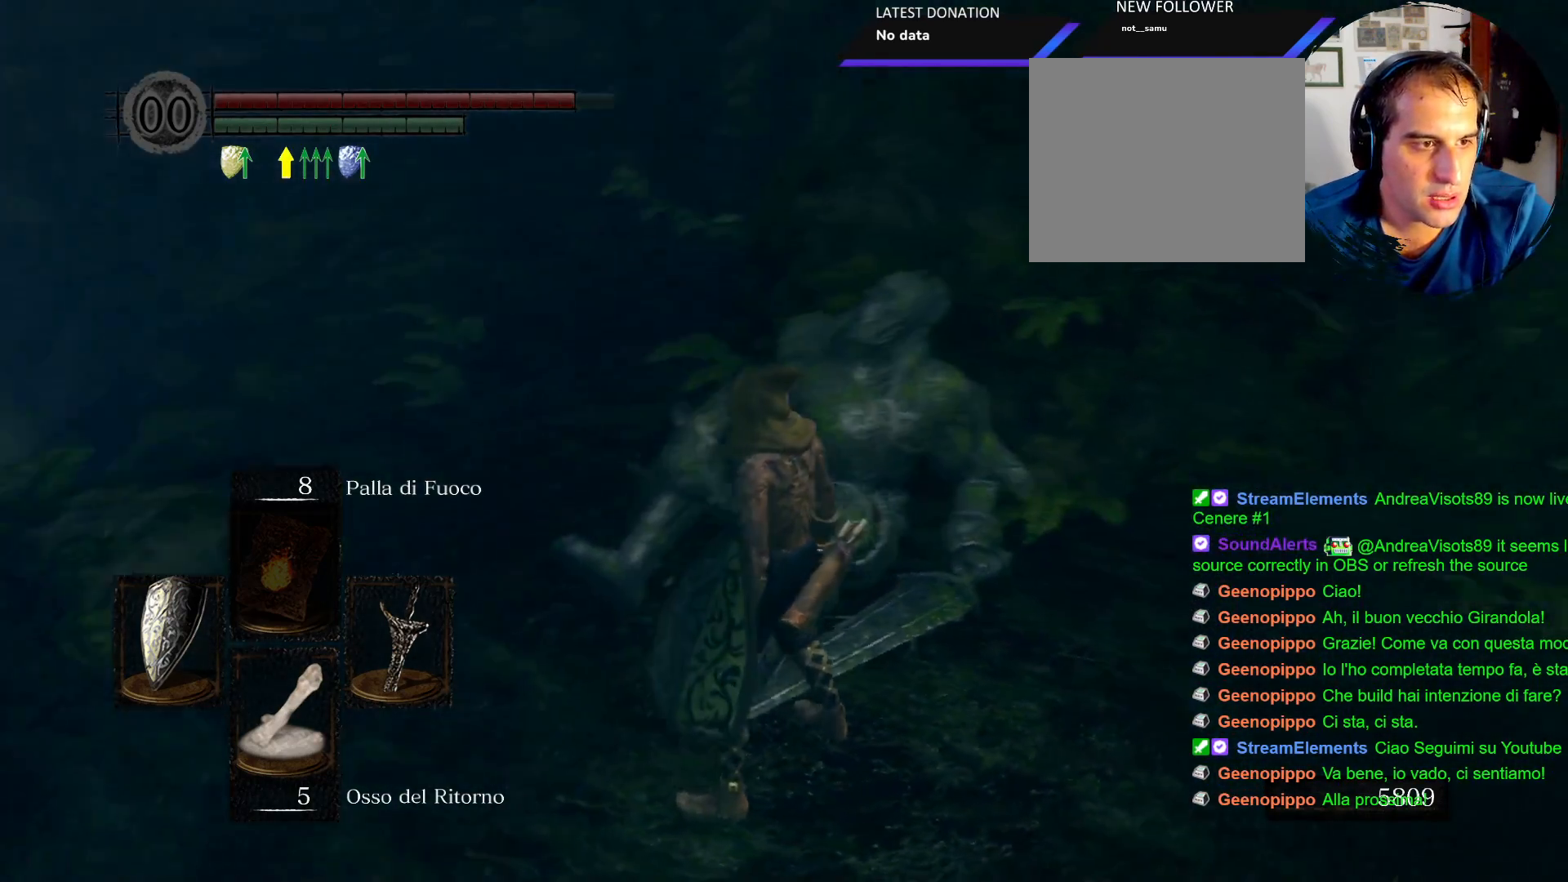
{"buttons": [], "left_stick": "down-left", "right_stick": "left", "events": [[150, "right_stick", "center"], [167, "left_stick", "down-left"], [383, "right_stick", "left"]]}
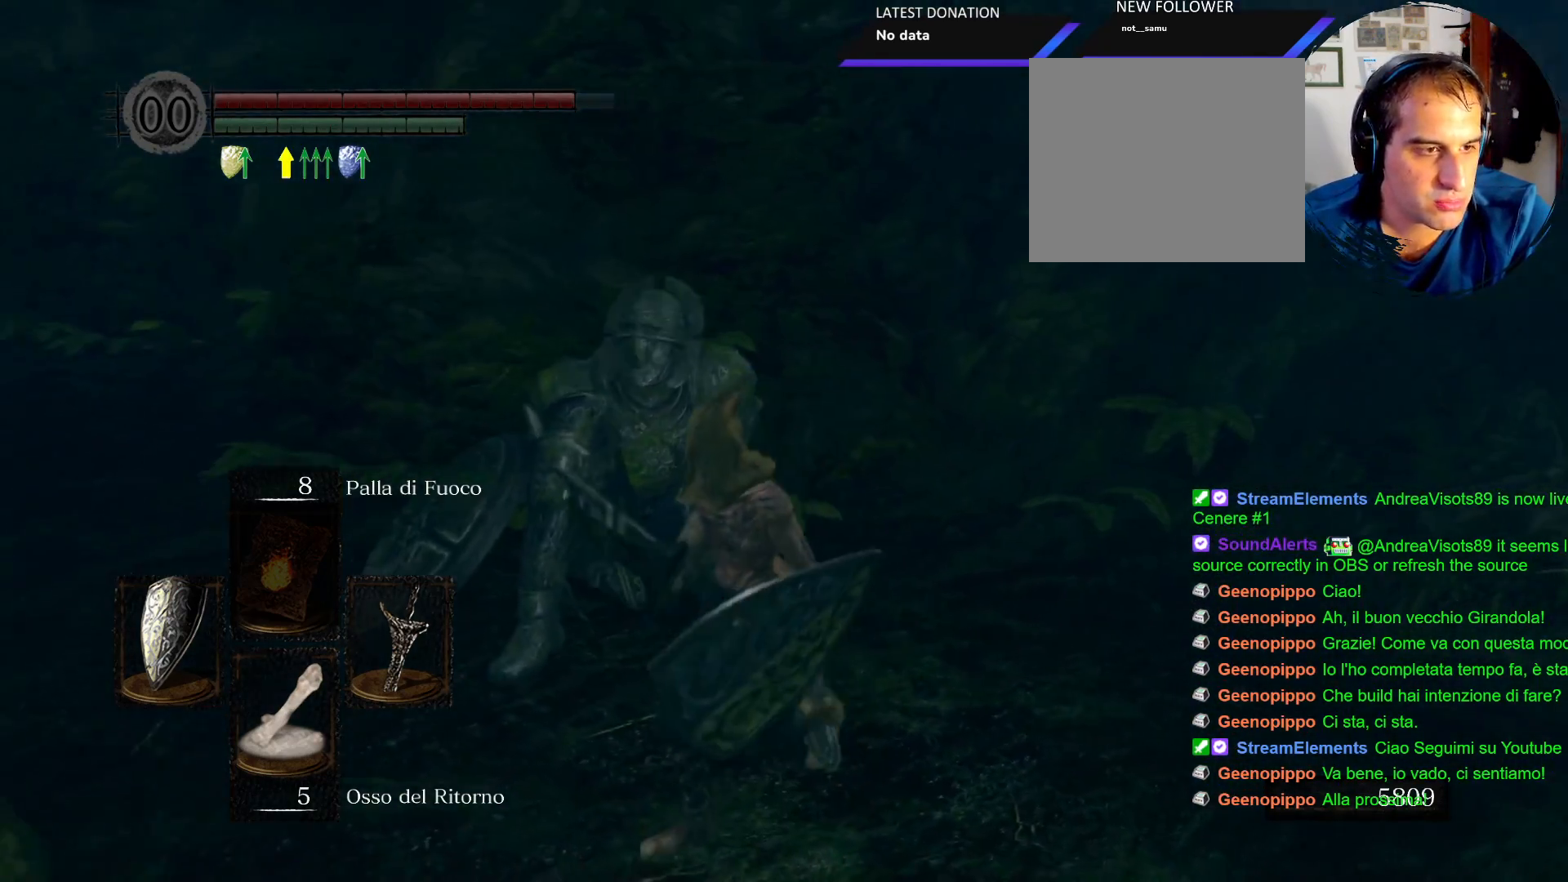
{"buttons": [], "left_stick": "center", "right_stick": "center", "events": [[133, "left_stick", "down"], [217, "right_stick", "center"], [250, "left_stick", "center"]]}